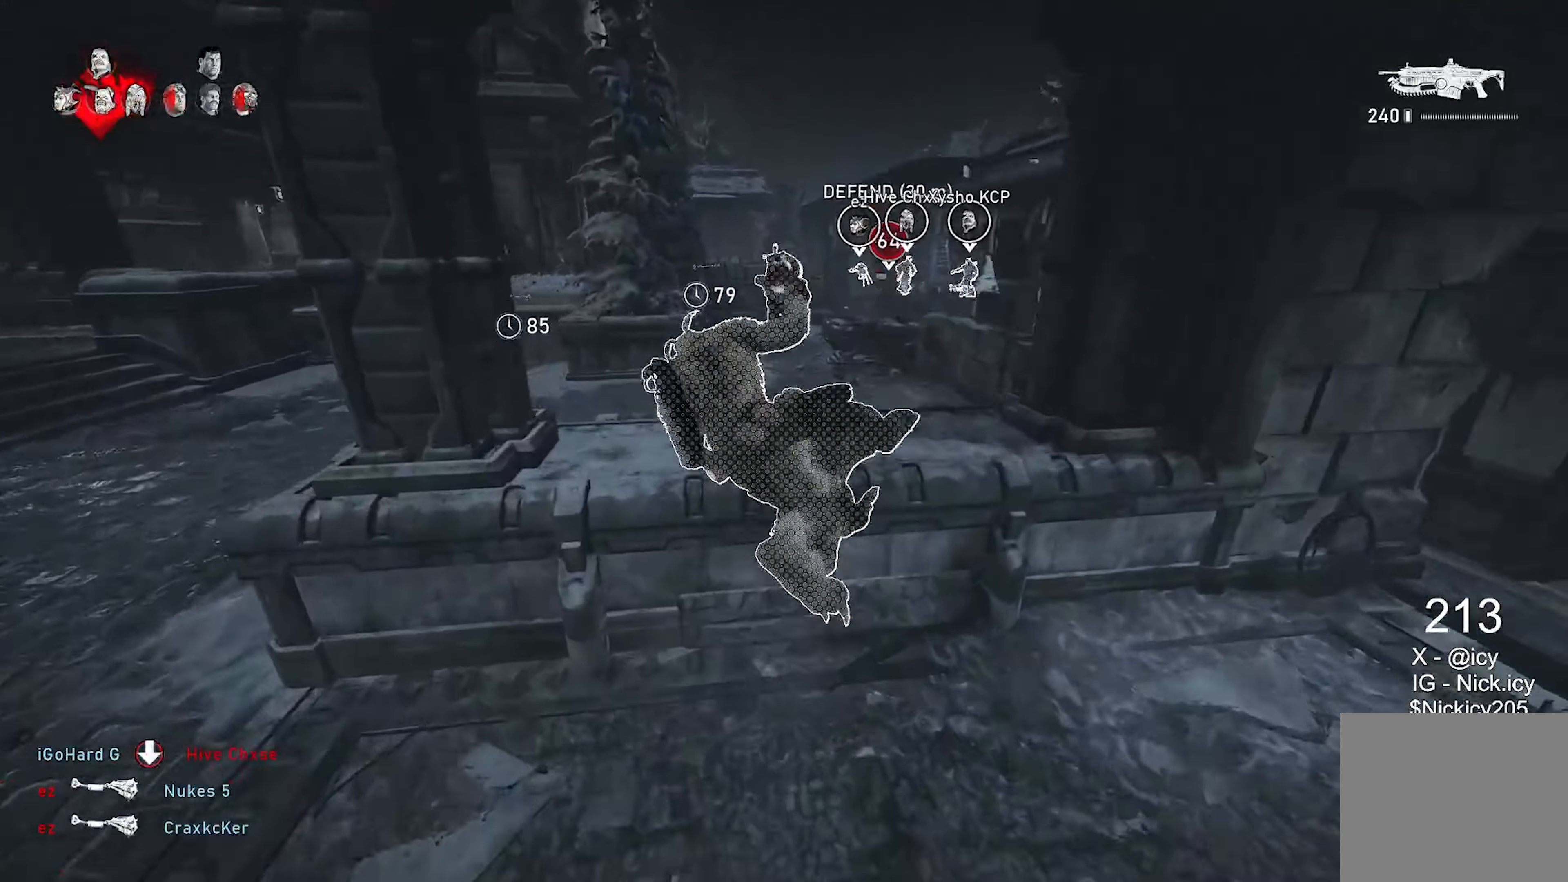
Gameplay with a controller (Xbox layout); each line is a JSON object with the inputs held at the frame after it. "events" lists button and stick changes between this image and that frame as [ms after this image, input, new state], when the widget could be followed in between. Not read: R3.
{"buttons": ["X"], "left_stick": "up", "right_stick": "center", "events": [[483, "L1", "up"]]}
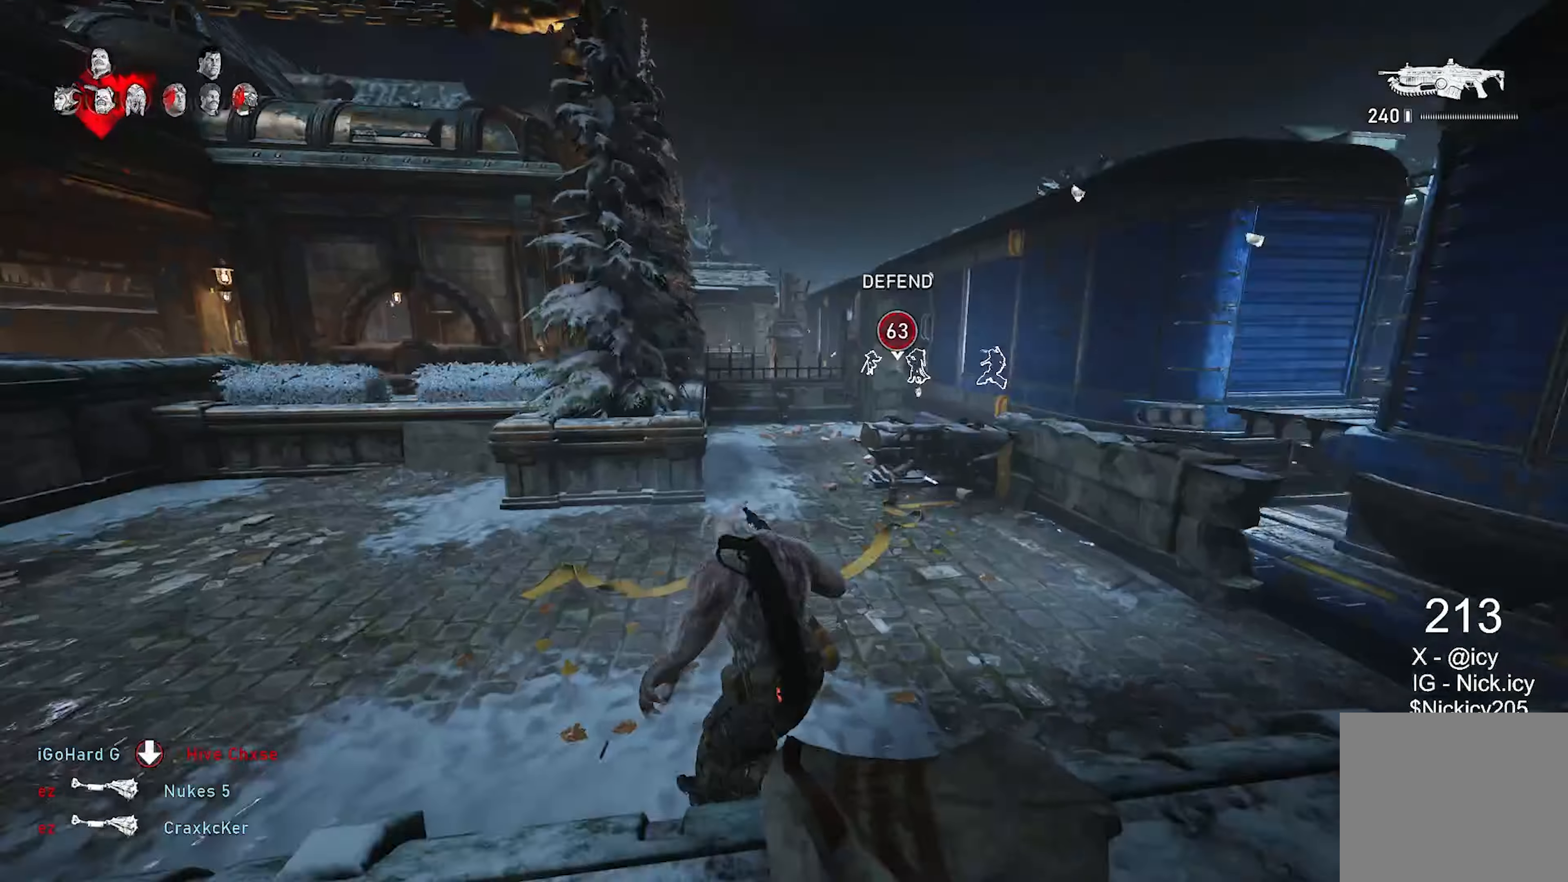
{"buttons": [], "left_stick": "up", "right_stick": "center", "events": [[167, "X", "up"]]}
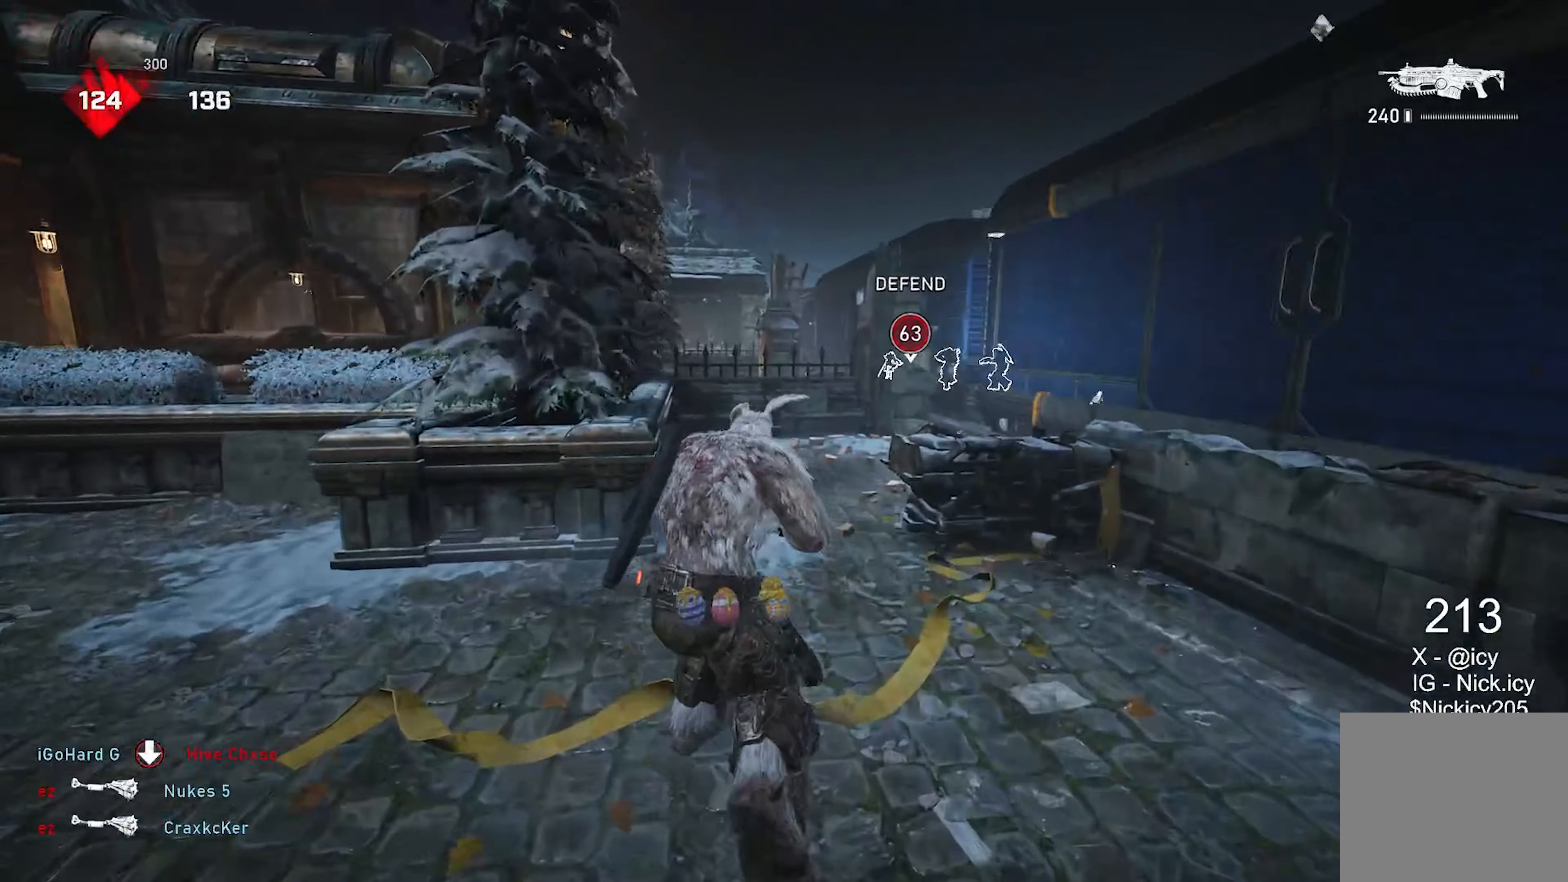
{"buttons": [], "left_stick": "up", "right_stick": "center", "events": []}
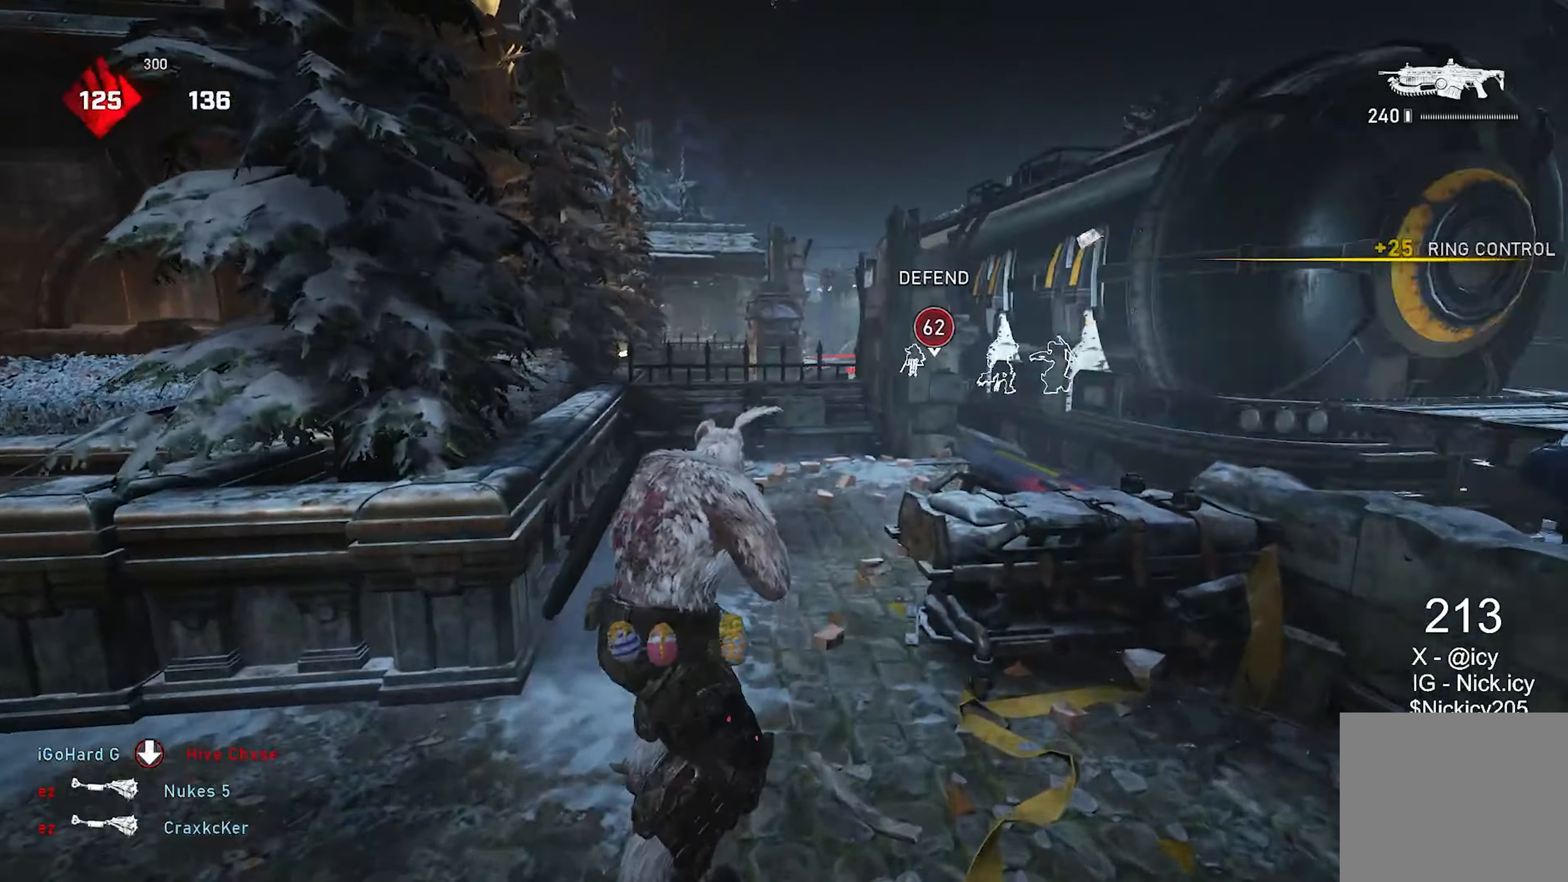
{"buttons": ["L2"], "left_stick": "up", "right_stick": "up-left", "events": [[400, "right_stick", "up-left"], [450, "L2", "down"]]}
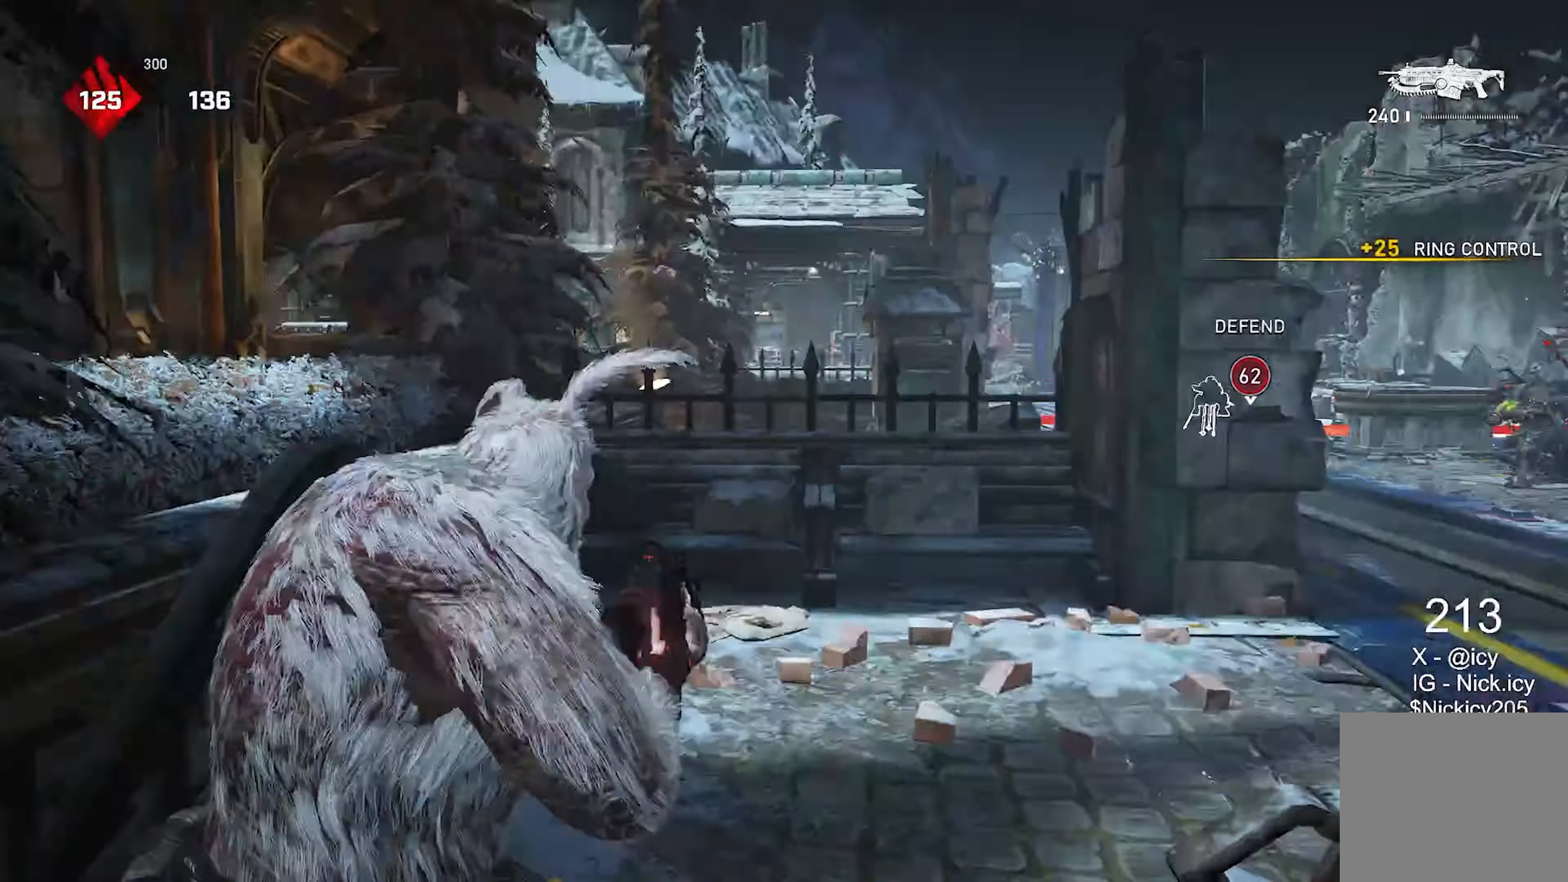
{"buttons": ["L2", "R2", "L3"], "left_stick": "up", "right_stick": "right", "events": [[17, "right_stick", "center"], [33, "left_stick", "up-left"], [50, "L3", "down"], [67, "right_stick", "up"], [83, "R2", "down"], [150, "L3", "up"], [183, "left_stick", "up"], [183, "right_stick", "right"], [267, "L3", "down"], [350, "right_stick", "left"], [367, "L3", "up"], [417, "right_stick", "down"], [467, "L3", "down"], [467, "right_stick", "right"]]}
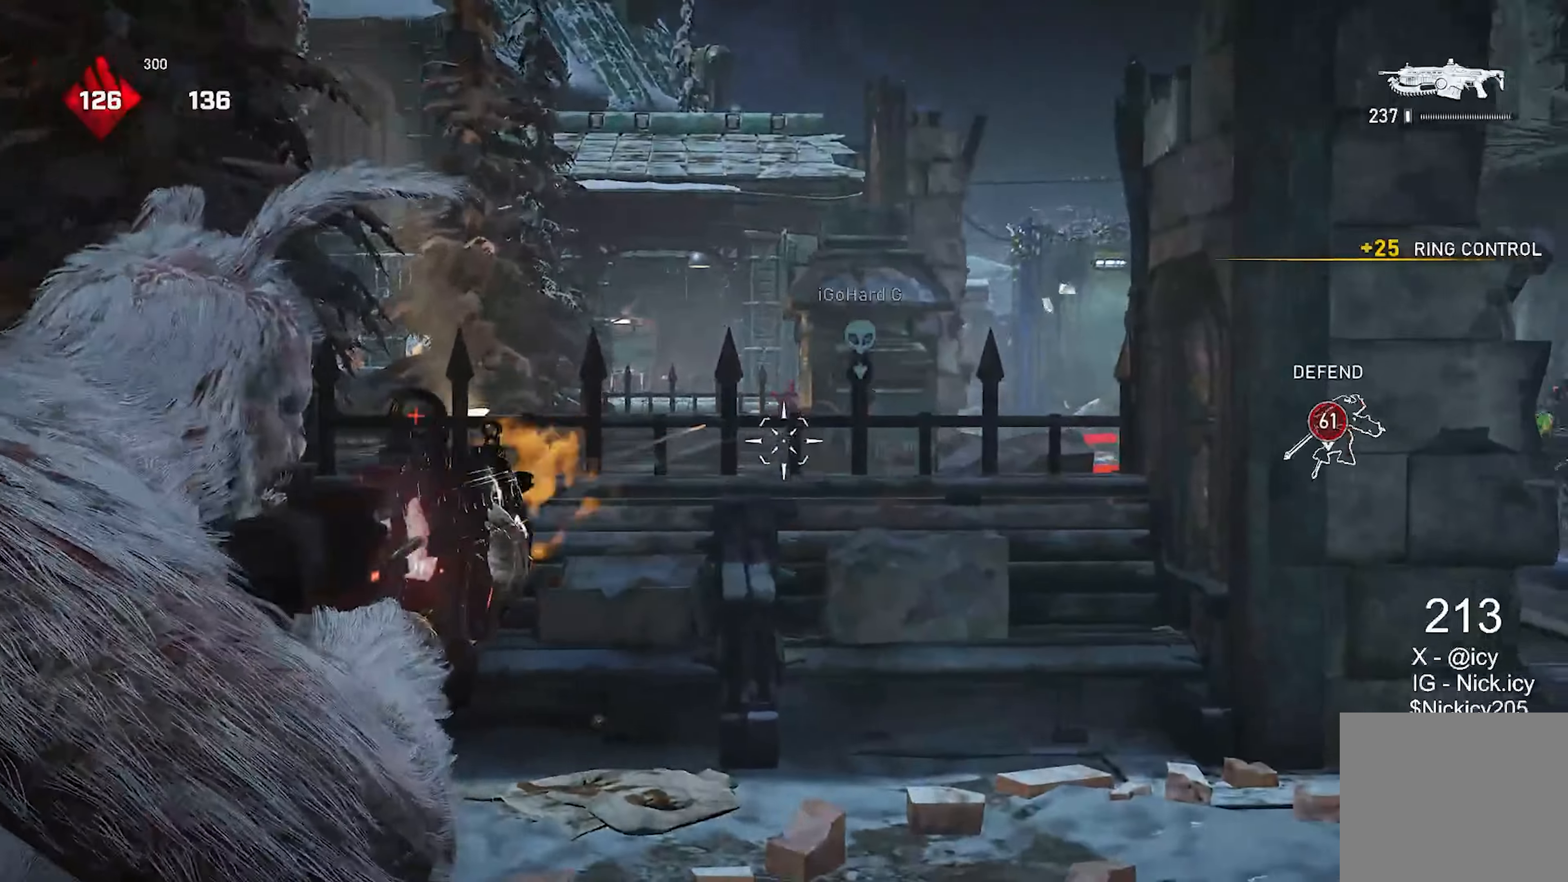
{"buttons": ["L2", "R2", "L3"], "left_stick": "center", "right_stick": "down-left", "events": [[67, "L3", "up"], [83, "right_stick", "center"], [167, "L3", "down"], [233, "left_stick", "up-left"], [233, "right_stick", "left"], [283, "L3", "up"], [350, "left_stick", "center"], [400, "right_stick", "right"], [467, "right_stick", "down-left"], [500, "L3", "down"]]}
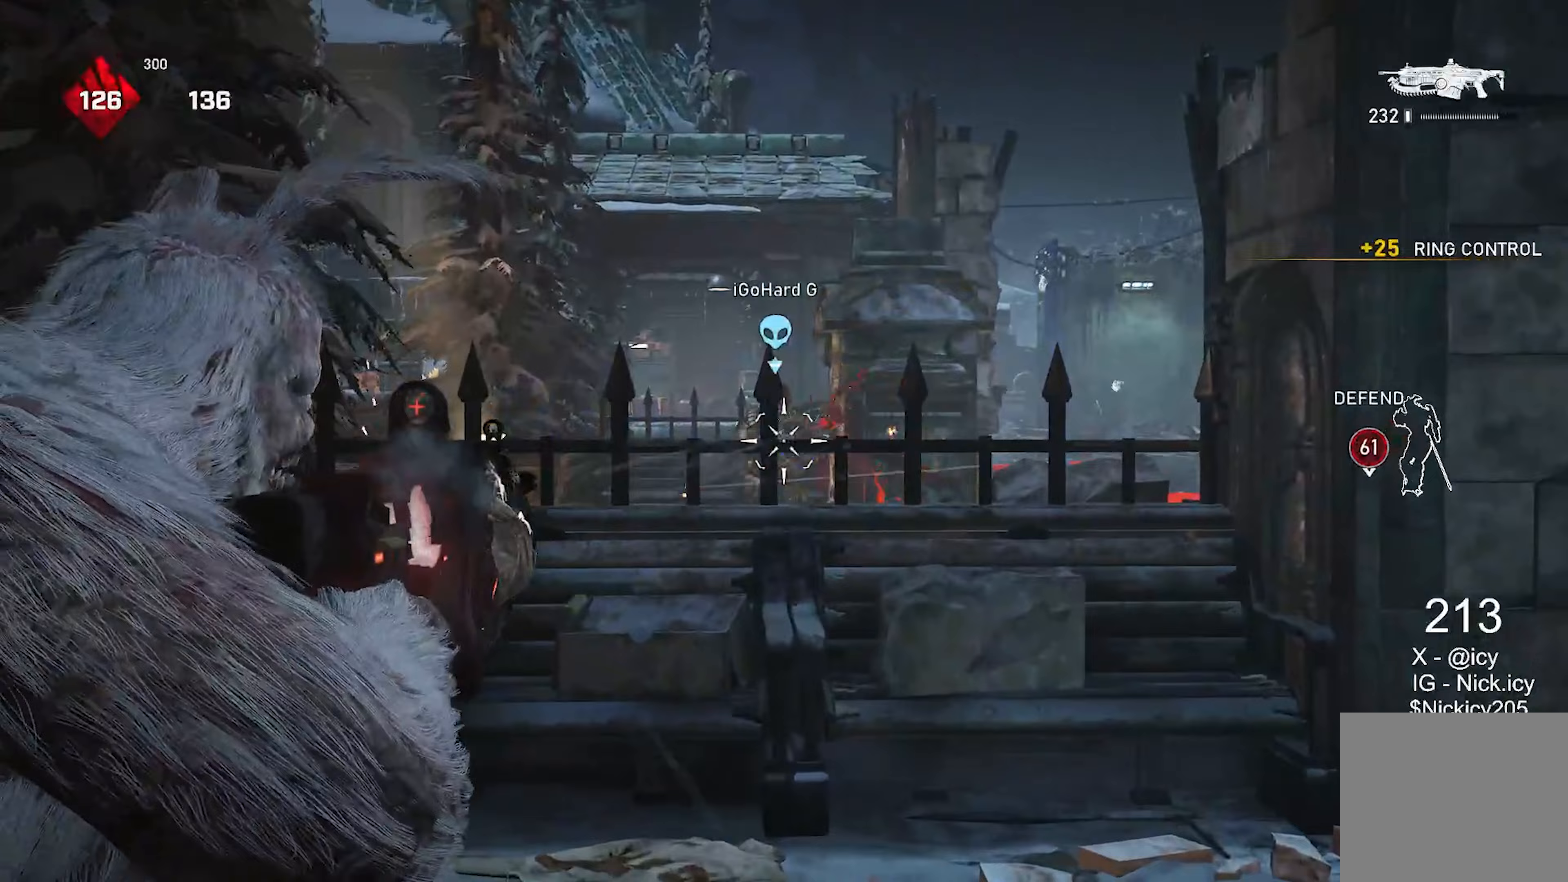
{"buttons": ["L2", "R2", "L3"], "left_stick": "center", "right_stick": "left", "events": [[100, "L3", "up"], [100, "right_stick", "right"], [217, "L3", "down"], [233, "right_stick", "left"], [350, "L3", "up"], [383, "right_stick", "center"], [417, "L3", "down"], [500, "right_stick", "left"]]}
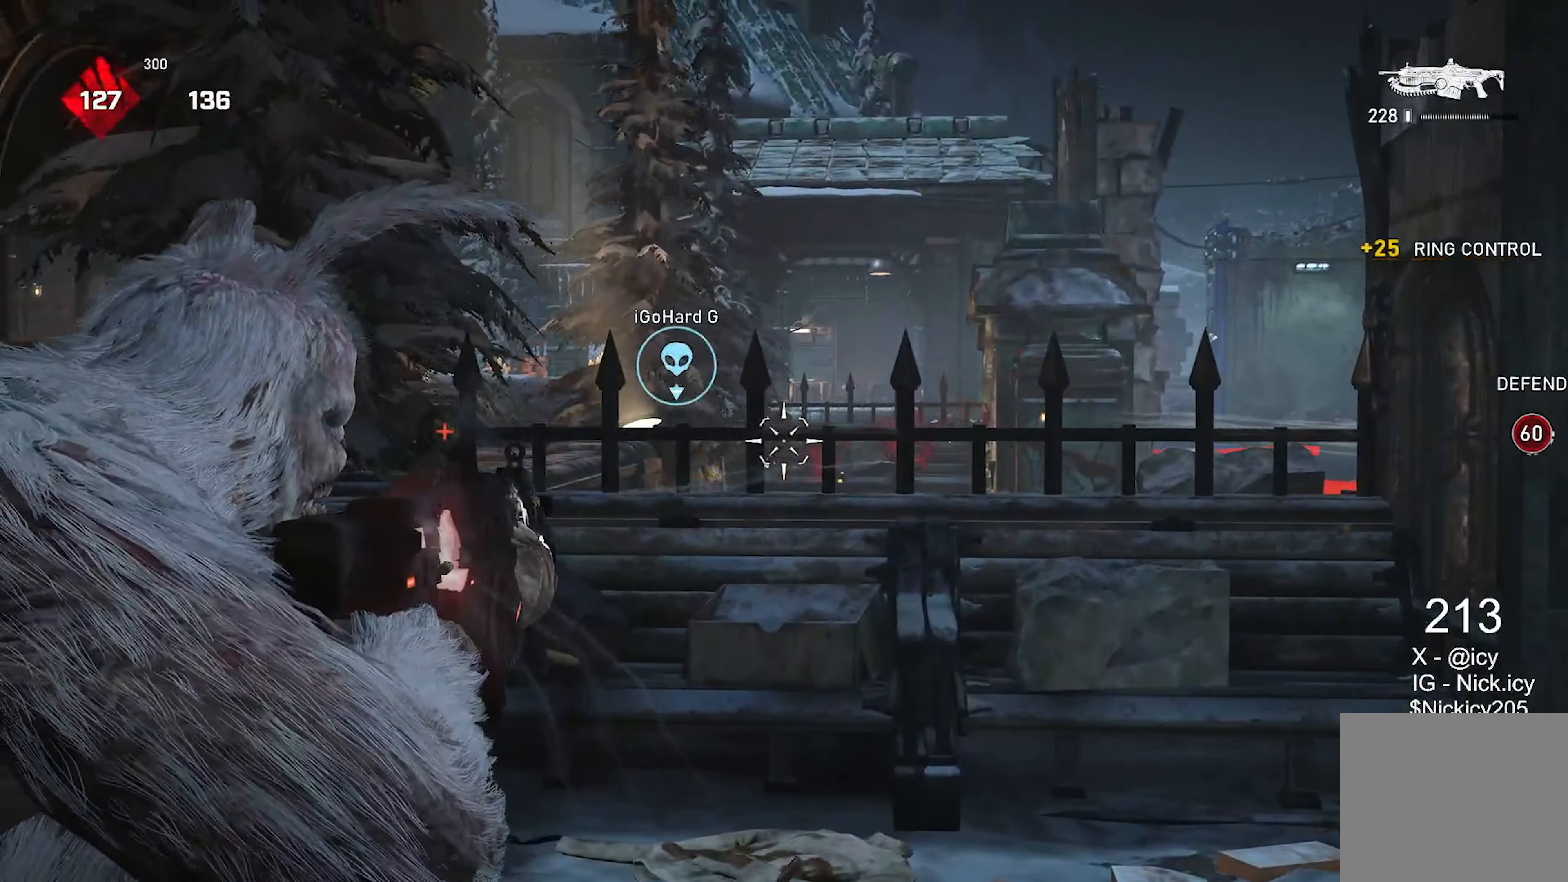
{"buttons": ["L2", "R2"], "left_stick": "right", "right_stick": "left", "events": [[67, "L3", "up"], [100, "right_stick", "down-left"], [117, "left_stick", "up-right"], [200, "right_stick", "left"], [233, "left_stick", "right"], [267, "L3", "down"], [383, "L3", "up"]]}
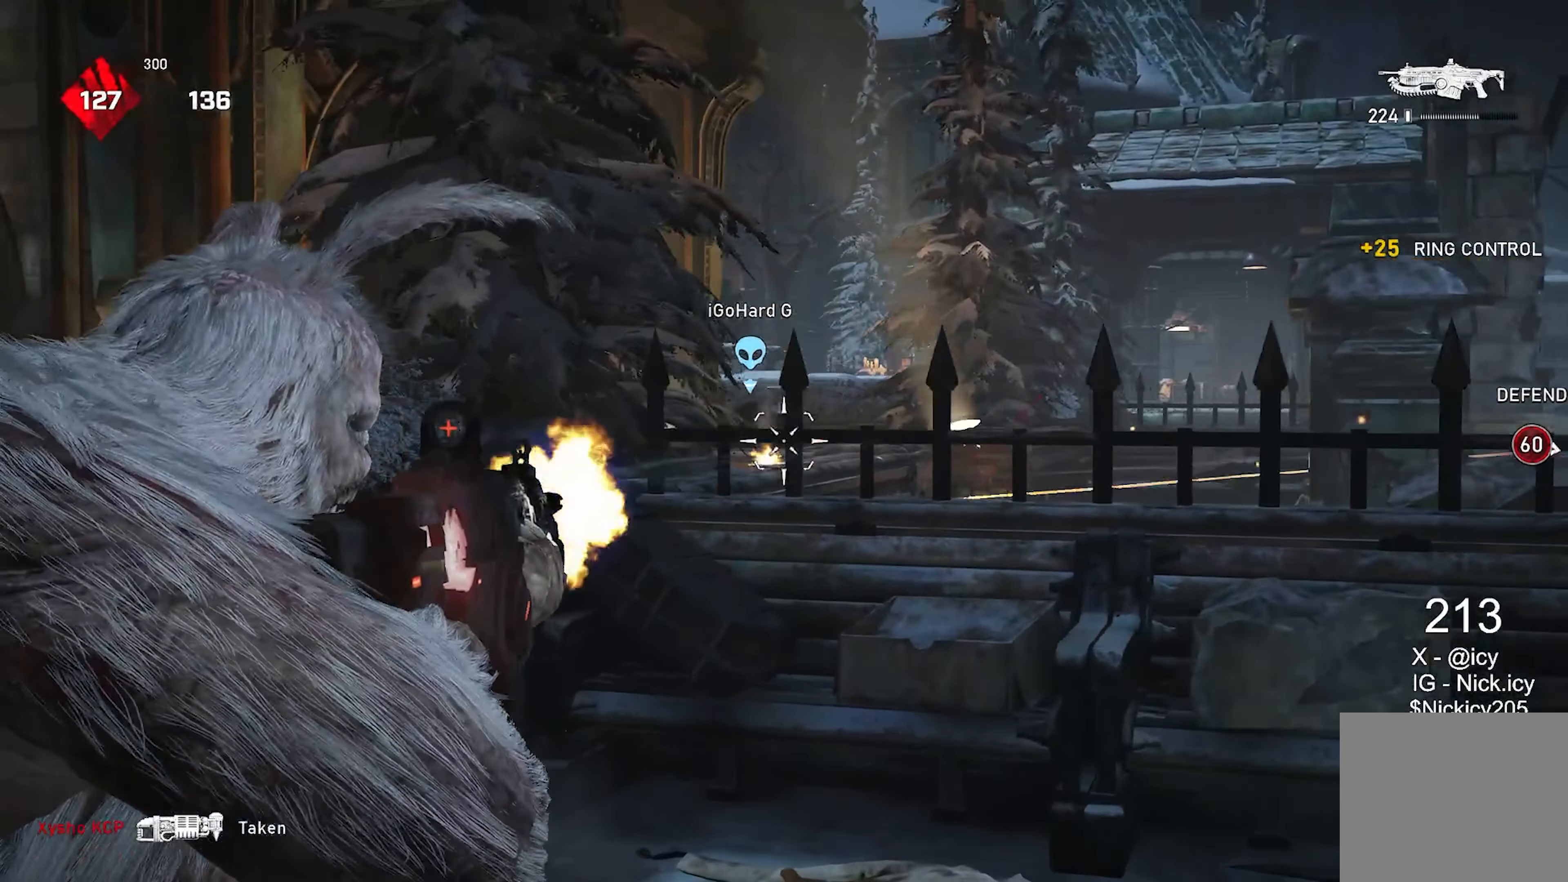
{"buttons": ["L2", "R2"], "left_stick": "right", "right_stick": "center", "events": [[17, "L3", "down"], [133, "L3", "up"], [150, "right_stick", "center"], [217, "right_stick", "left"], [283, "L3", "down"], [367, "L3", "up"], [450, "right_stick", "center"]]}
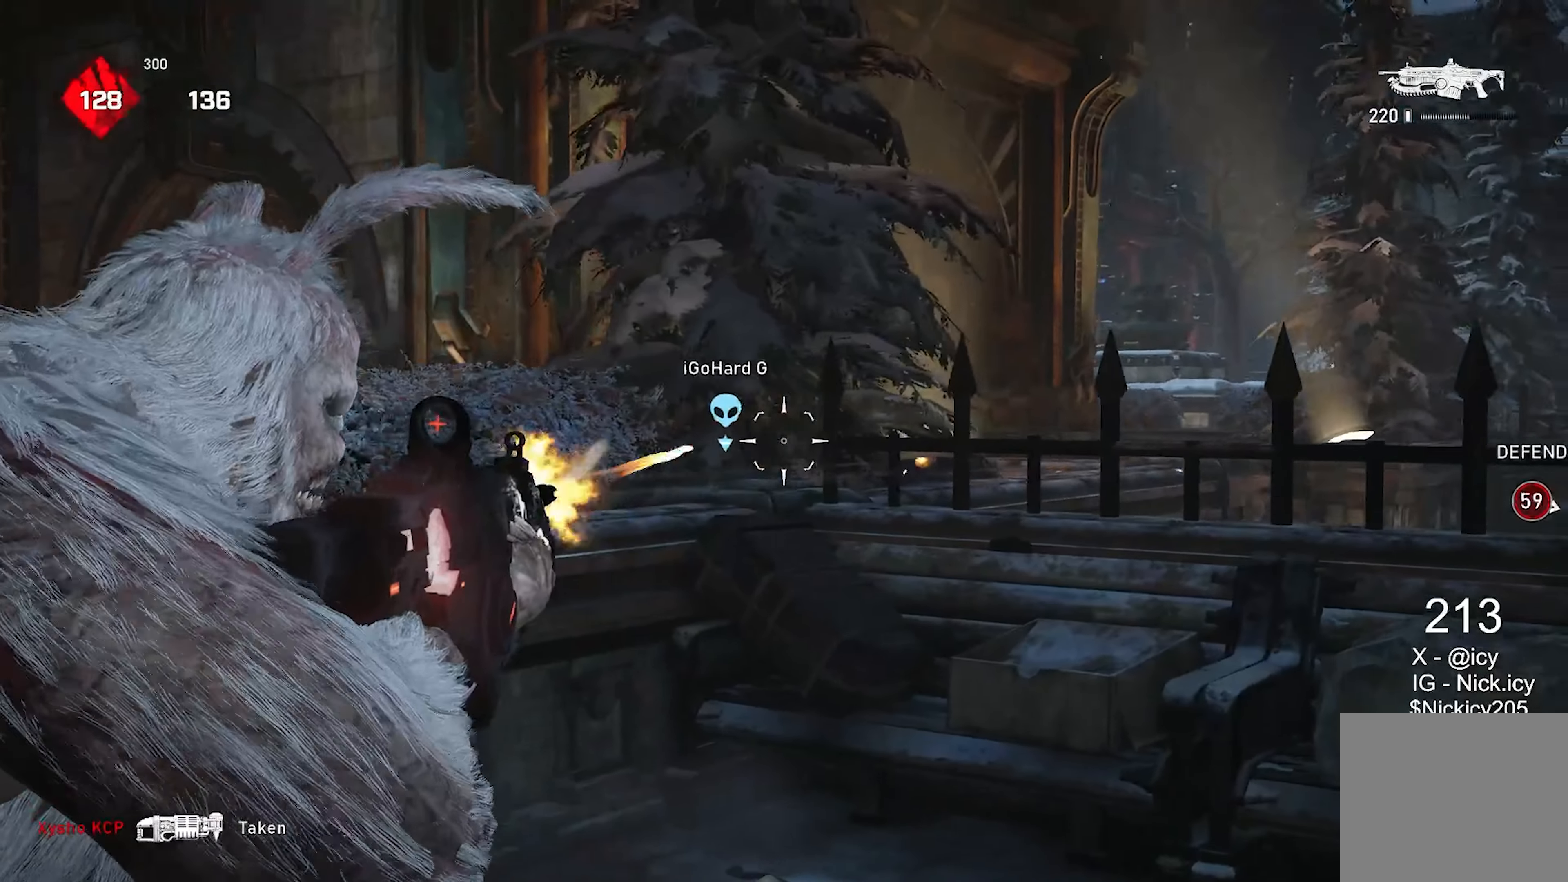
{"buttons": [], "left_stick": "down", "right_stick": "down-left", "events": [[17, "right_stick", "left"], [67, "L3", "down"], [133, "right_stick", "center"], [183, "L3", "up"], [217, "right_stick", "left"], [283, "L2", "up"], [300, "left_stick", "up-left"], [317, "R2", "up"], [350, "right_stick", "center"], [367, "A", "down"], [417, "right_stick", "down-left"], [467, "A", "up"], [500, "left_stick", "down"]]}
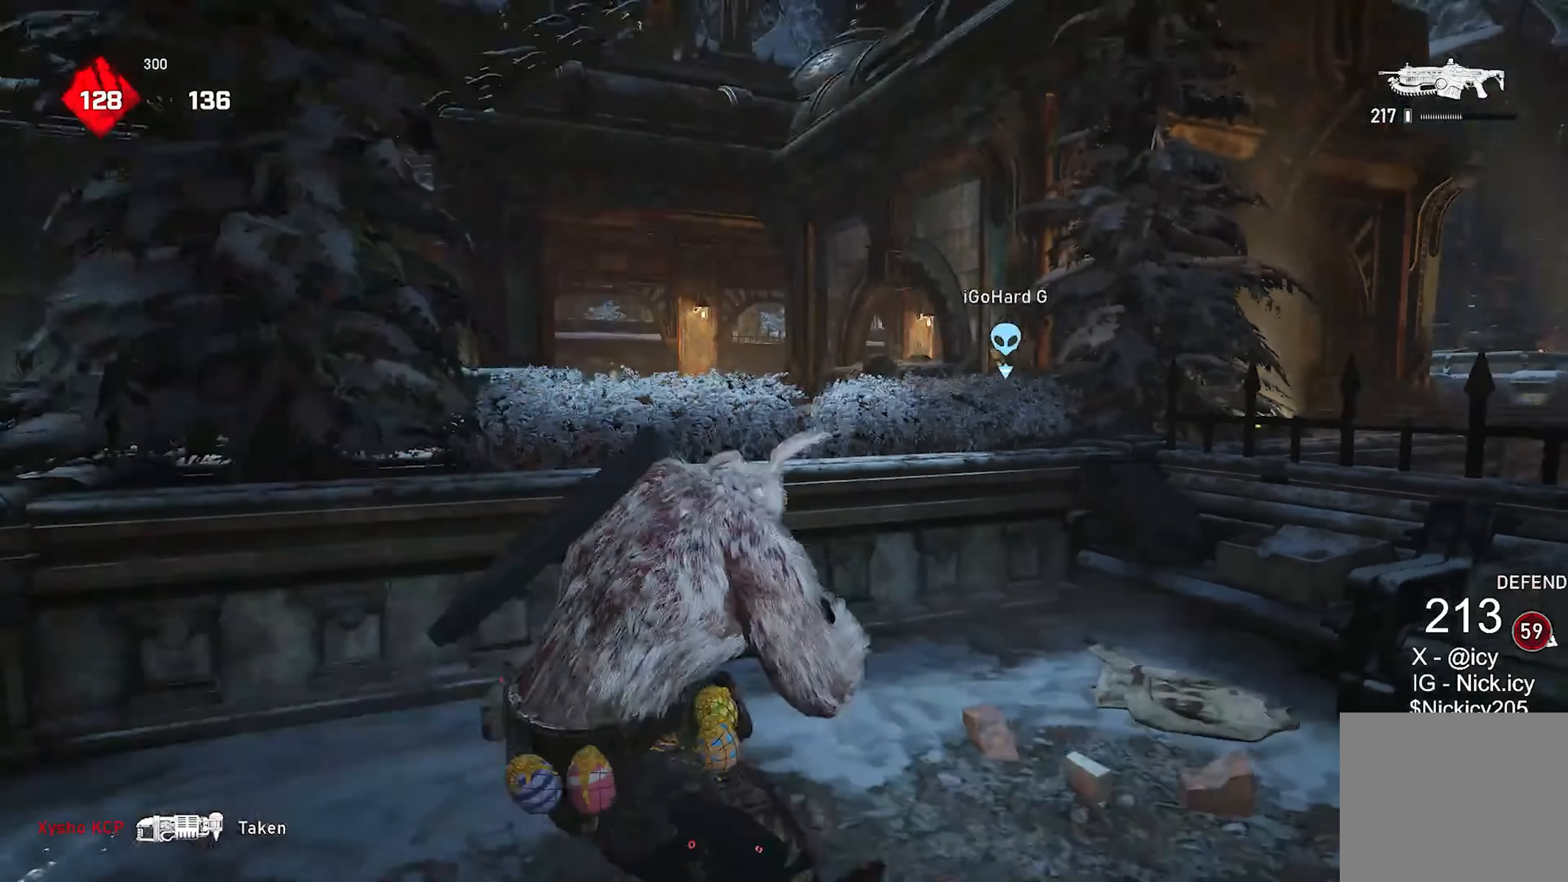
{"buttons": [], "left_stick": "down", "right_stick": "center", "events": [[50, "right_stick", "center"], [83, "DPAD_LEFT", "down"], [133, "left_stick", "left"], [183, "DPAD_LEFT", "up"], [200, "left_stick", "up-left"], [233, "A", "down"], [333, "A", "up"], [333, "left_stick", "left"], [383, "right_stick", "down-right"], [500, "left_stick", "down"], [500, "right_stick", "center"]]}
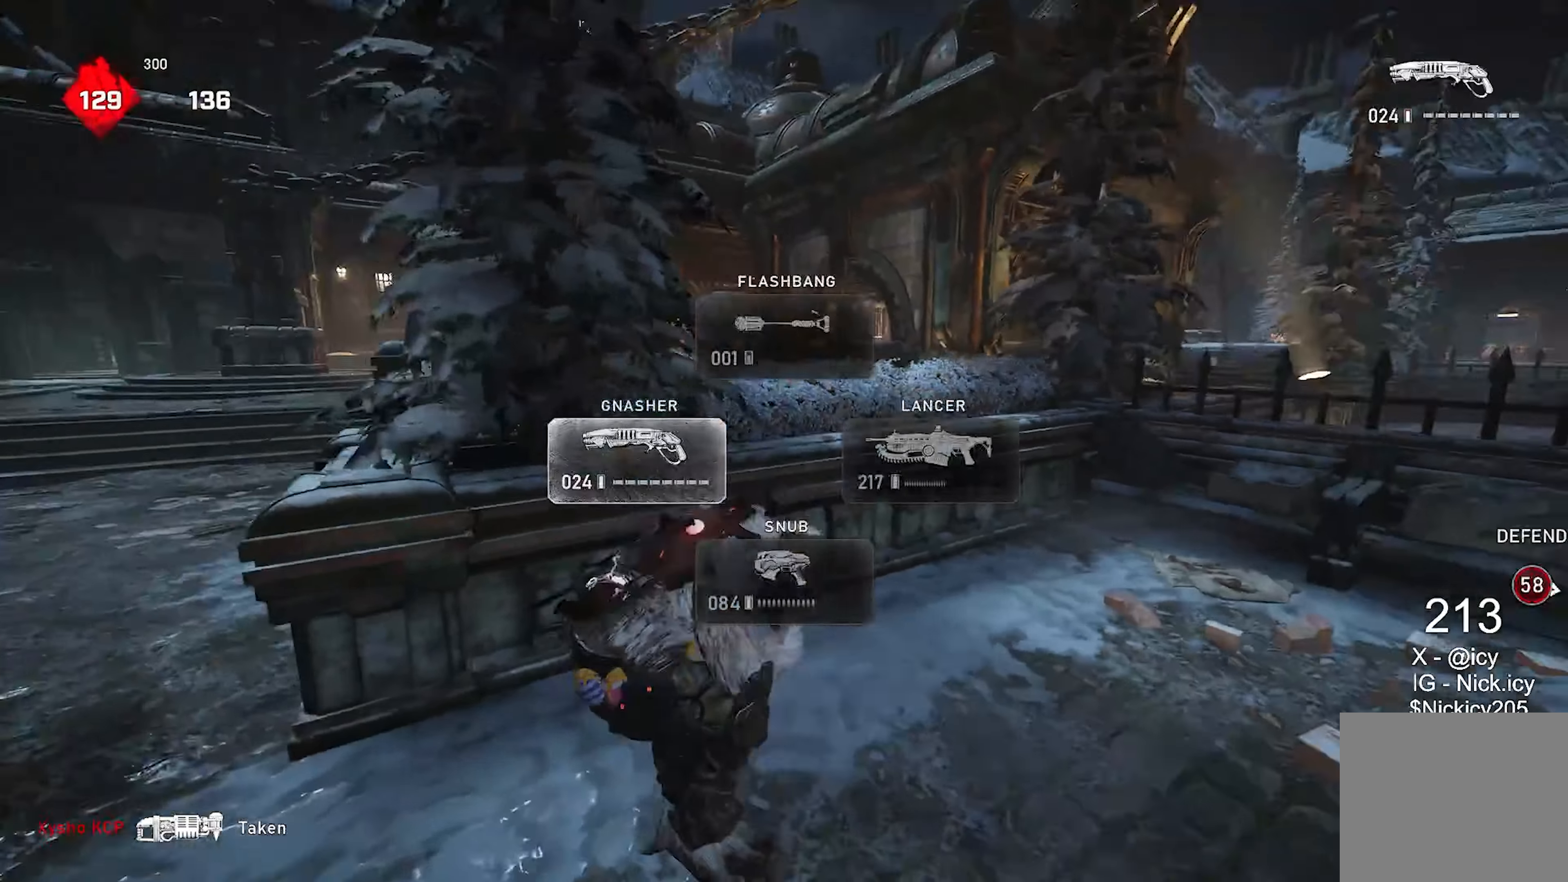
{"buttons": [], "left_stick": "up-right", "right_stick": "center", "events": [[83, "left_stick", "down-right"], [267, "right_stick", "down-right"], [333, "right_stick", "right"], [400, "left_stick", "up-right"], [433, "right_stick", "center"]]}
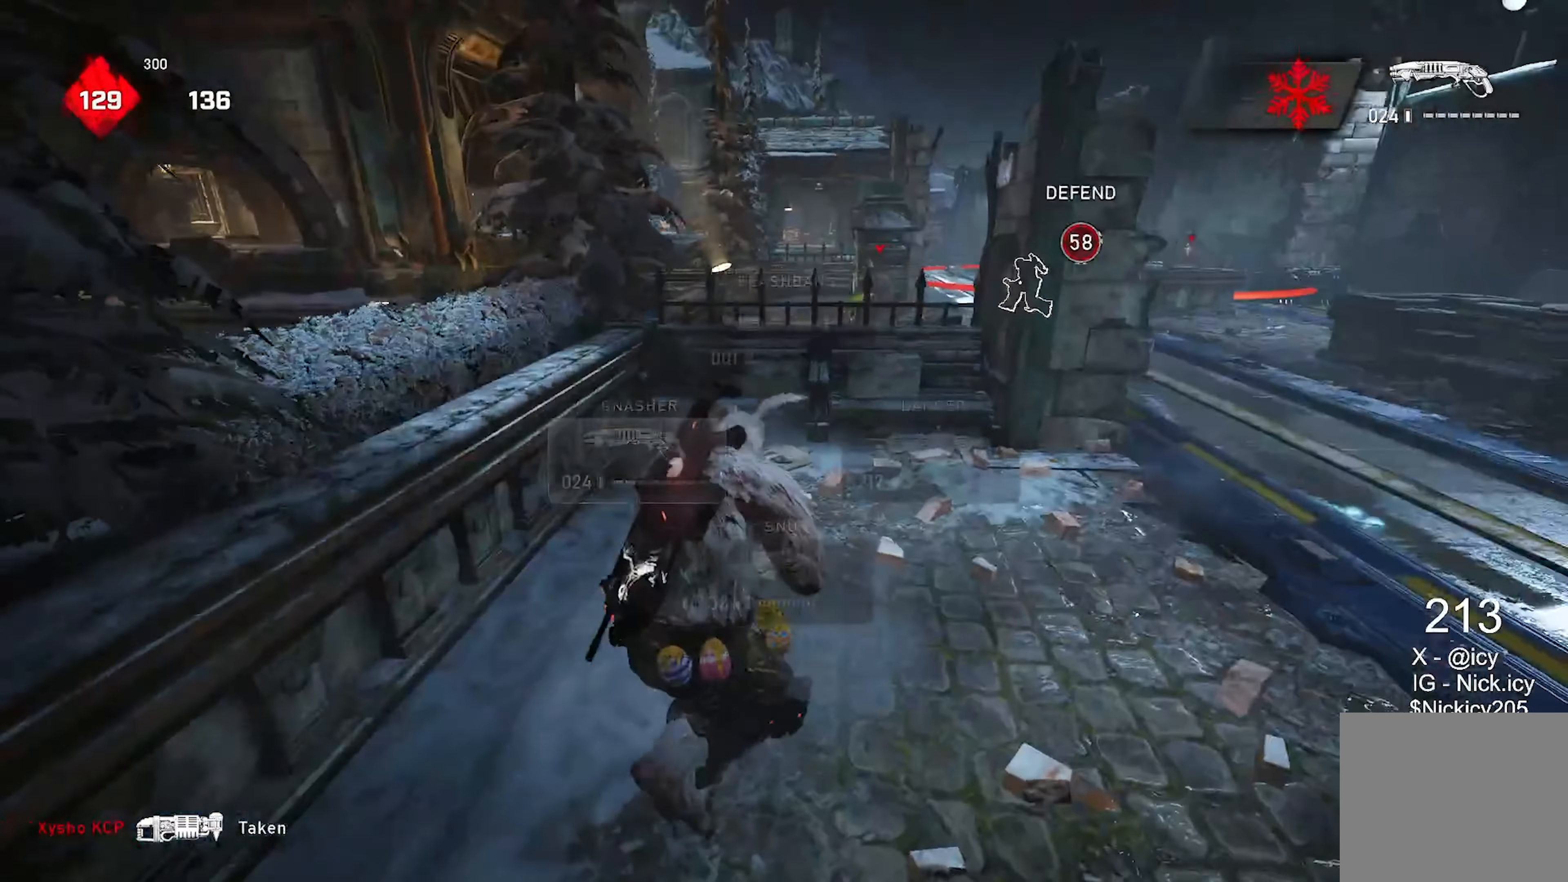
{"buttons": [], "left_stick": "up-right", "right_stick": "center", "events": [[383, "DPAD_RIGHT", "down"], [450, "DPAD_RIGHT", "up"]]}
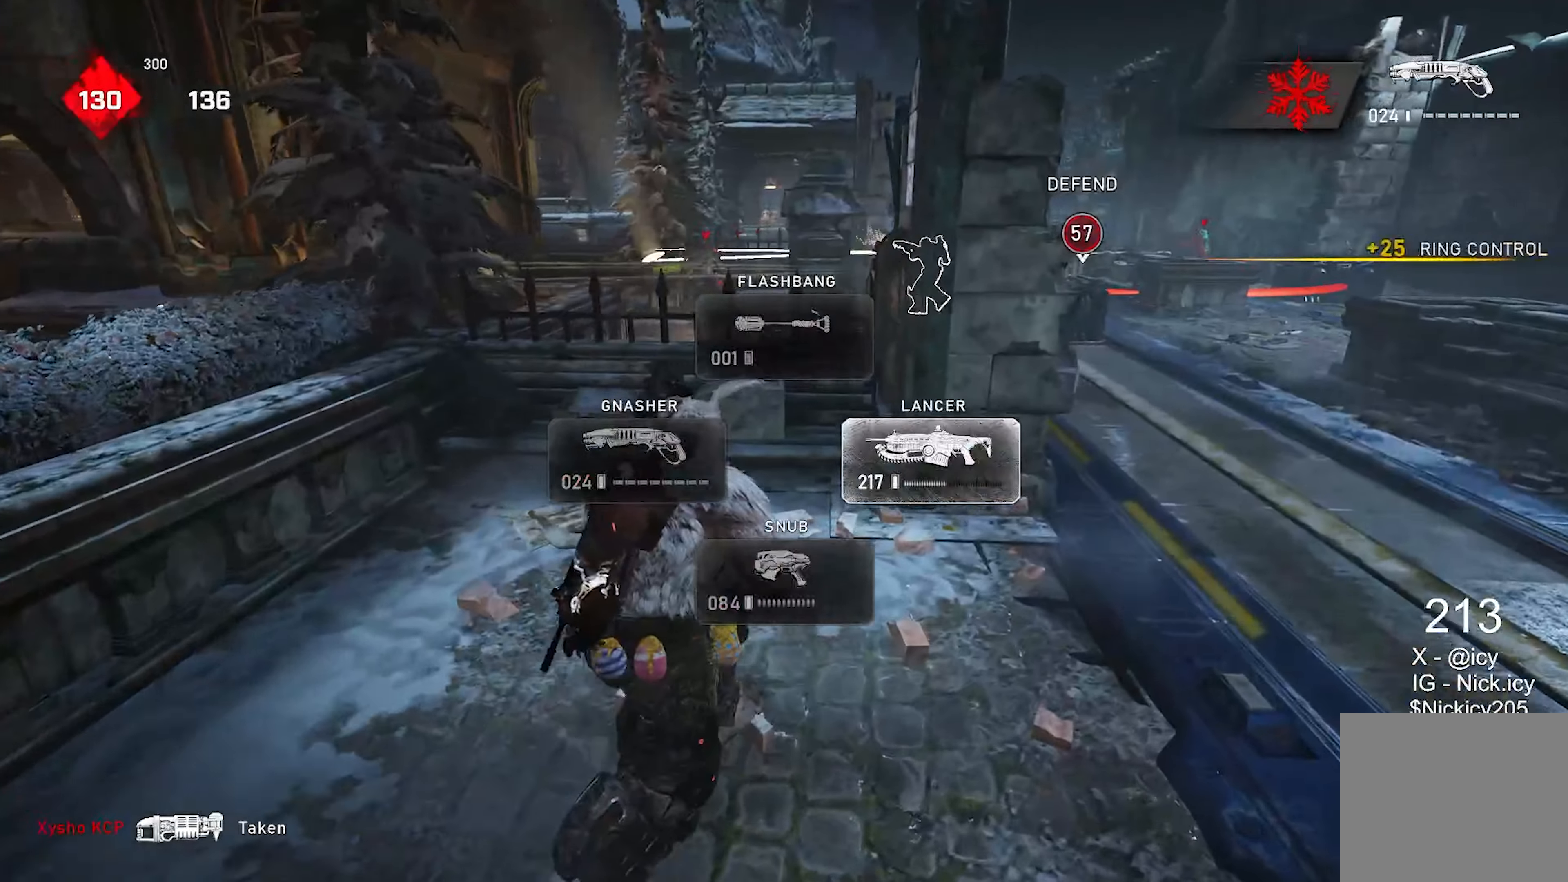
{"buttons": ["L1"], "left_stick": "up-right", "right_stick": "center", "events": [[83, "A", "down"], [133, "L1", "down"], [167, "A", "up"]]}
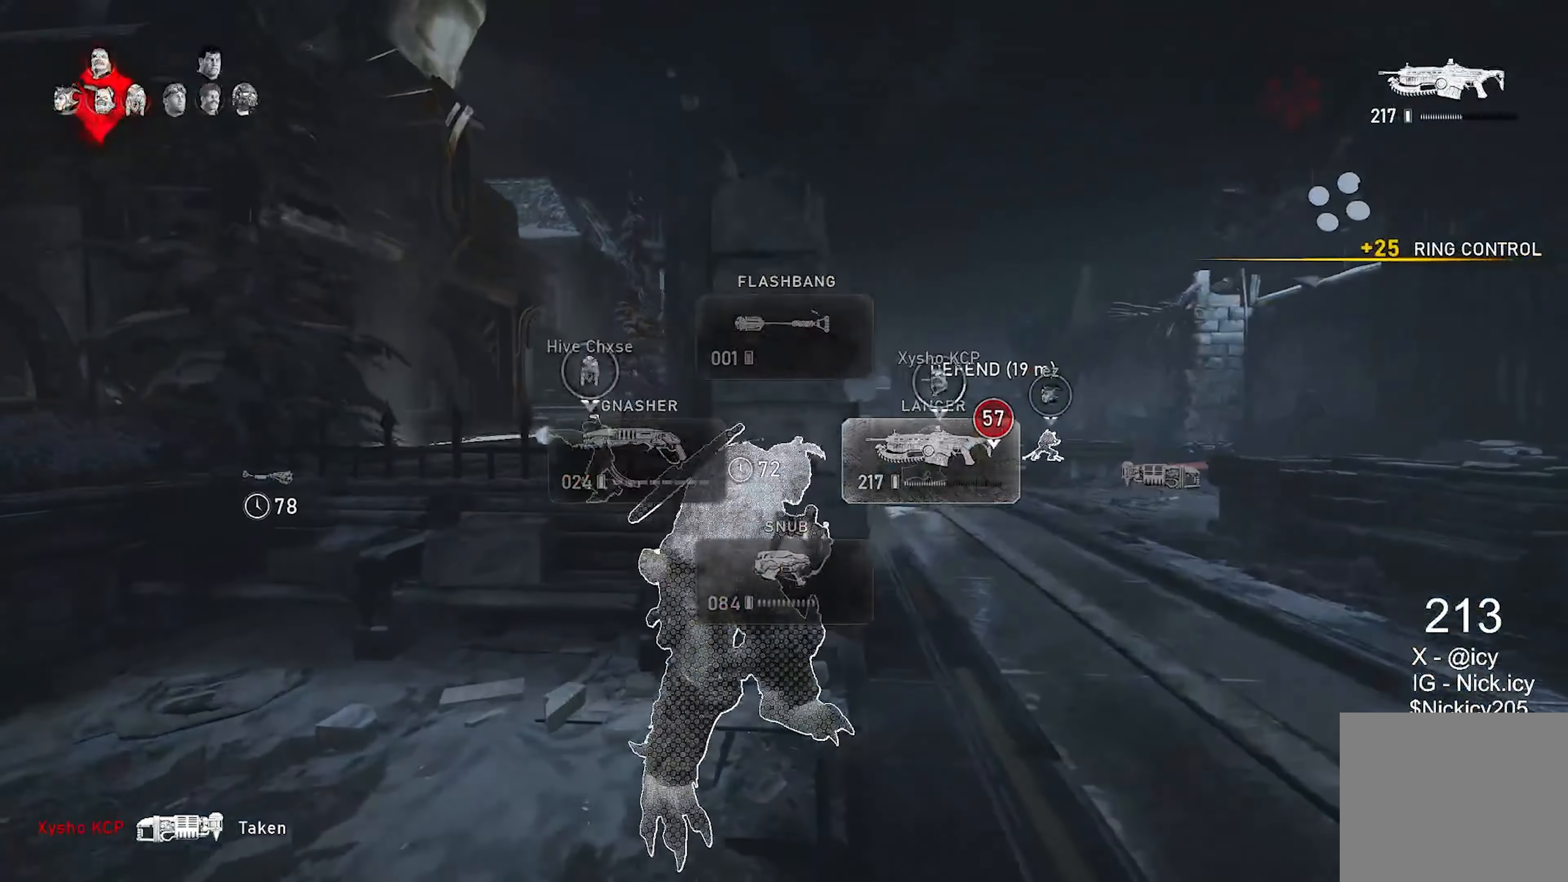
{"buttons": [], "left_stick": "right", "right_stick": "left", "events": [[17, "right_stick", "down"], [50, "A", "down"], [117, "right_stick", "center"], [133, "A", "up"], [133, "L1", "up"], [333, "right_stick", "left"], [483, "left_stick", "right"]]}
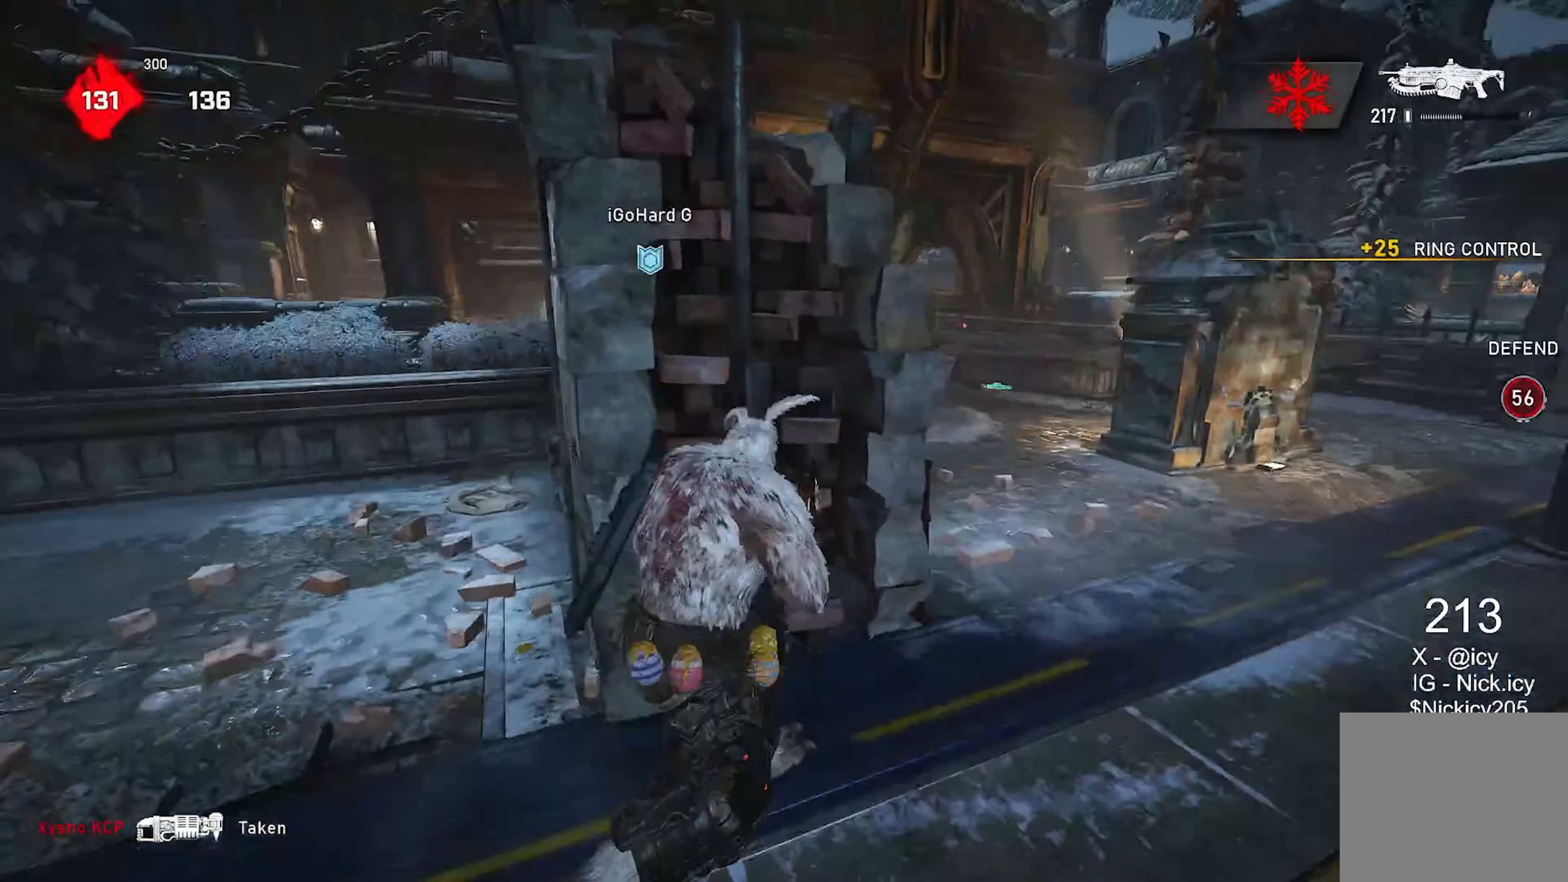
{"buttons": [], "left_stick": "right", "right_stick": "center", "events": [[33, "right_stick", "center"]]}
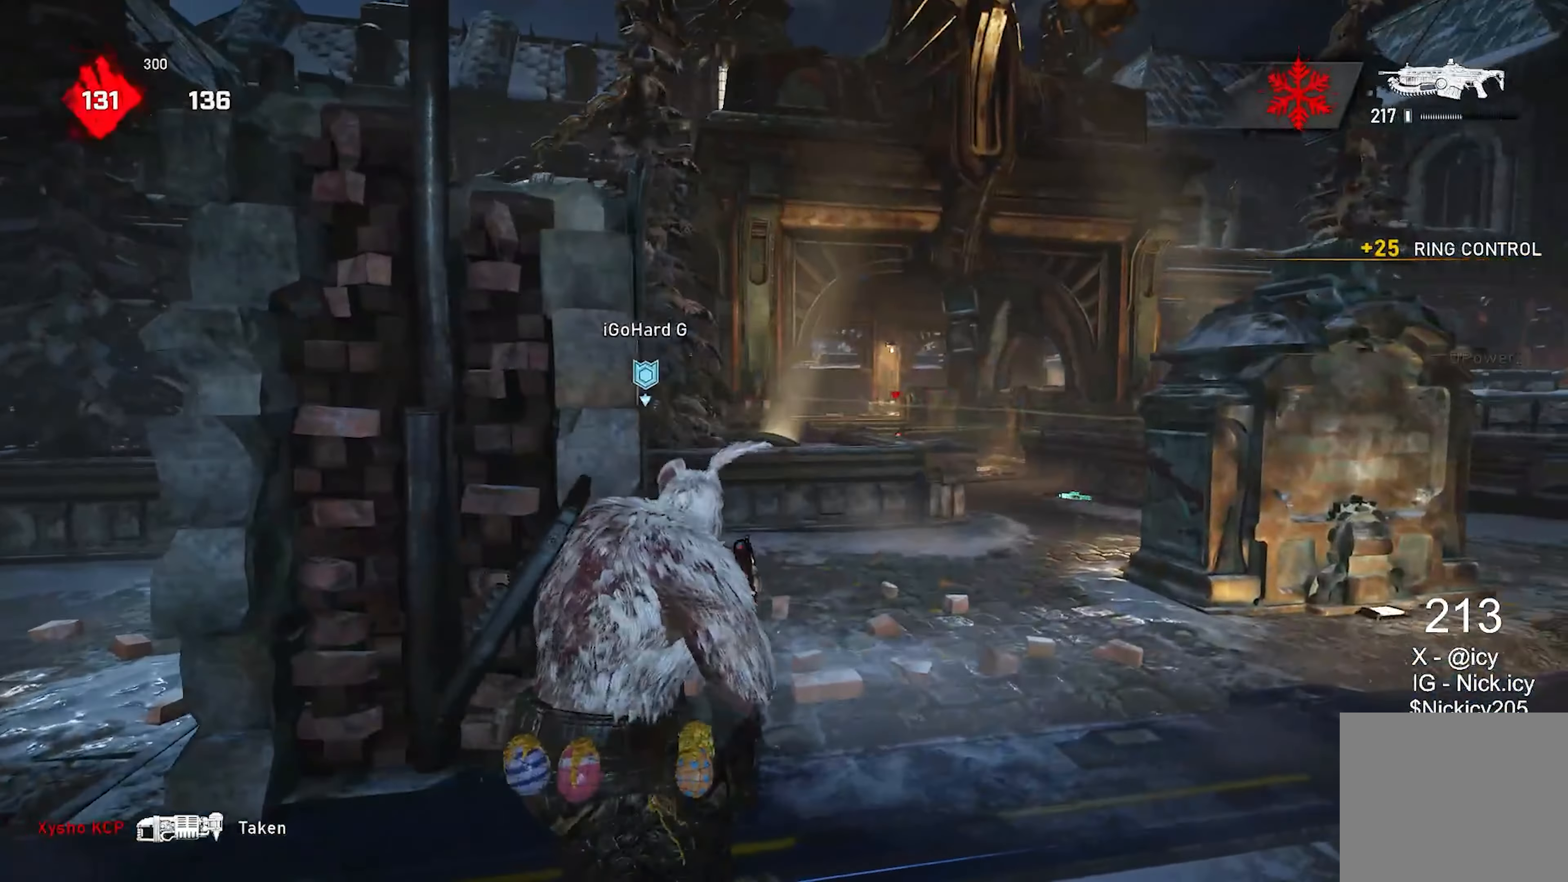
{"buttons": ["L1"], "left_stick": "right", "right_stick": "center", "events": [[33, "L1", "down"]]}
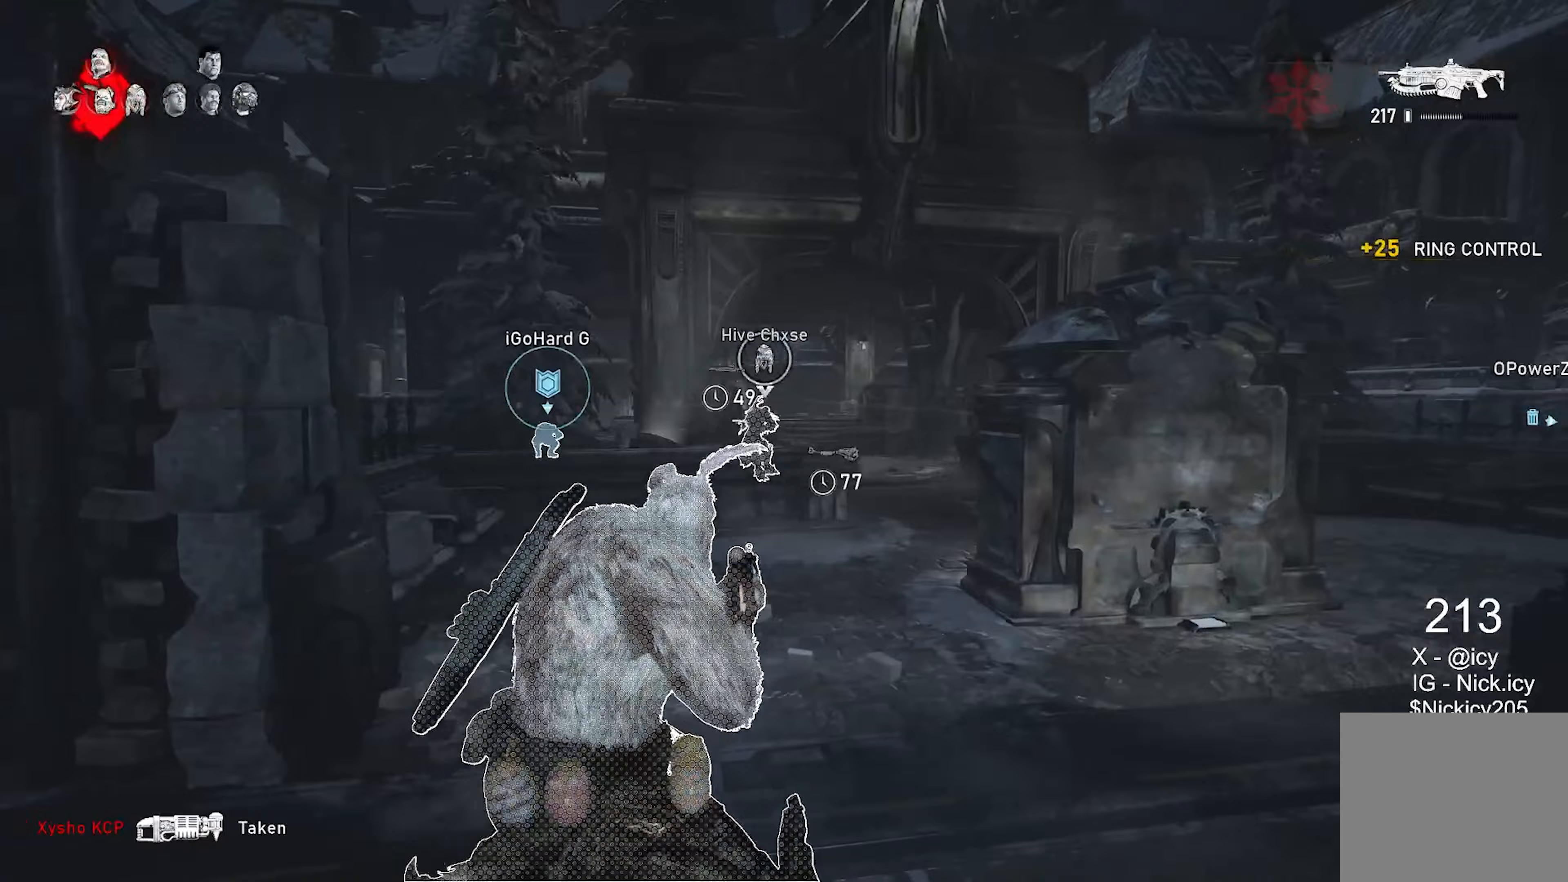
{"buttons": ["L2", "R2", "L3"], "left_stick": "up-left", "right_stick": "up-left", "events": [[33, "right_stick", "left"], [50, "L1", "up"], [83, "left_stick", "up-left"], [167, "L2", "down"], [167, "right_stick", "up-left"], [250, "L3", "down"], [250, "R2", "down"], [317, "right_stick", "center"], [350, "L3", "up"], [417, "right_stick", "up-left"], [483, "L3", "down"]]}
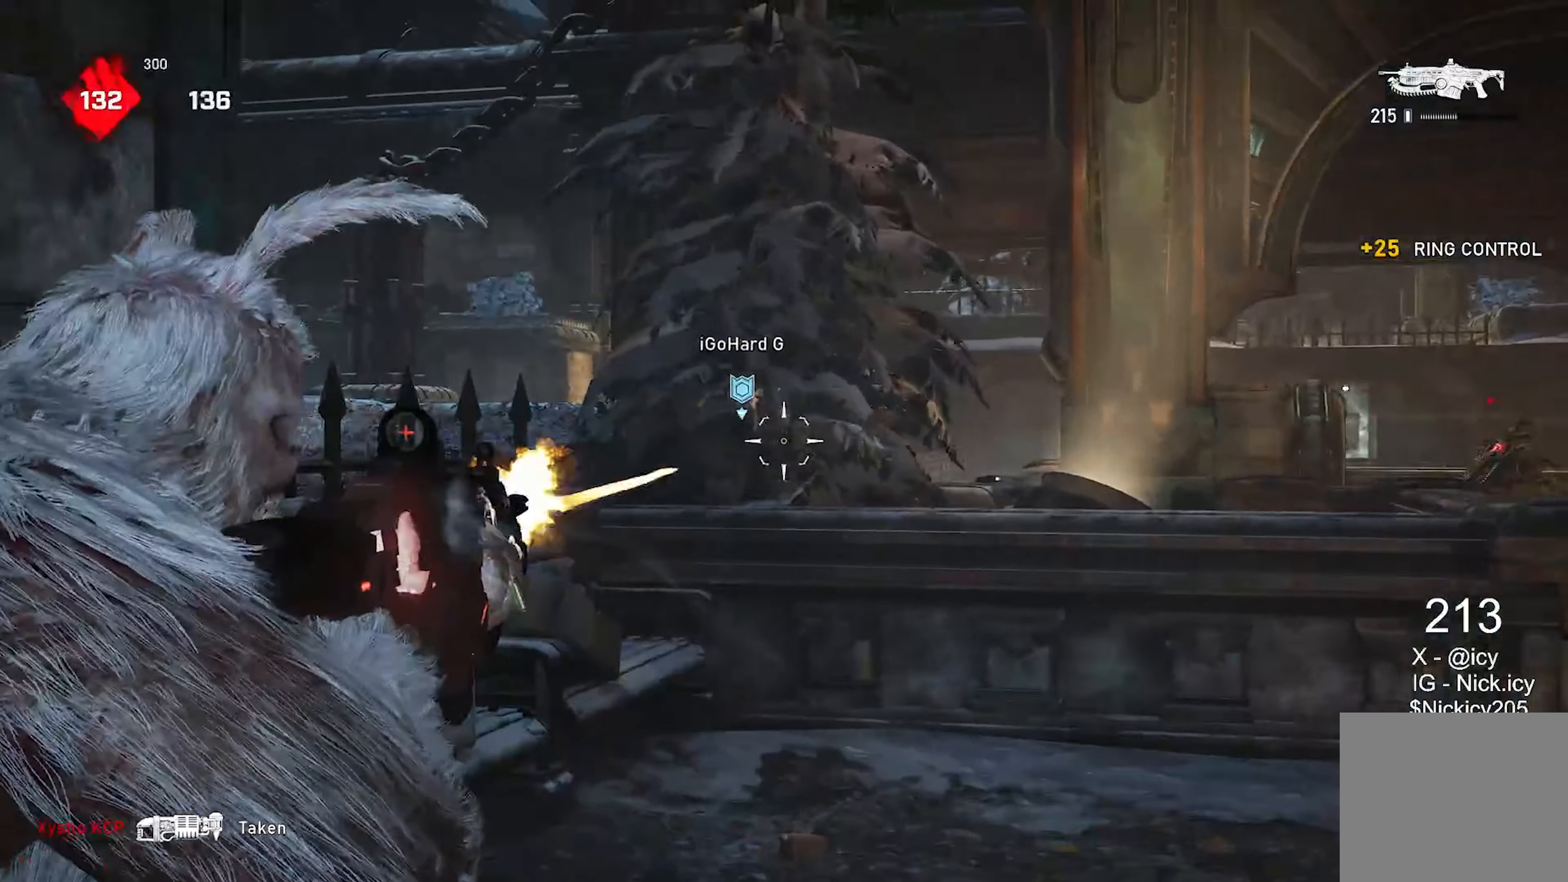
{"buttons": ["L2", "R2", "L3"], "left_stick": "center", "right_stick": "down-left", "events": [[83, "L3", "up"], [83, "right_stick", "center"], [133, "right_stick", "up-left"], [167, "left_stick", "right"], [217, "left_stick", "center"], [250, "right_stick", "center"], [450, "right_stick", "down-left"], [467, "L3", "down"]]}
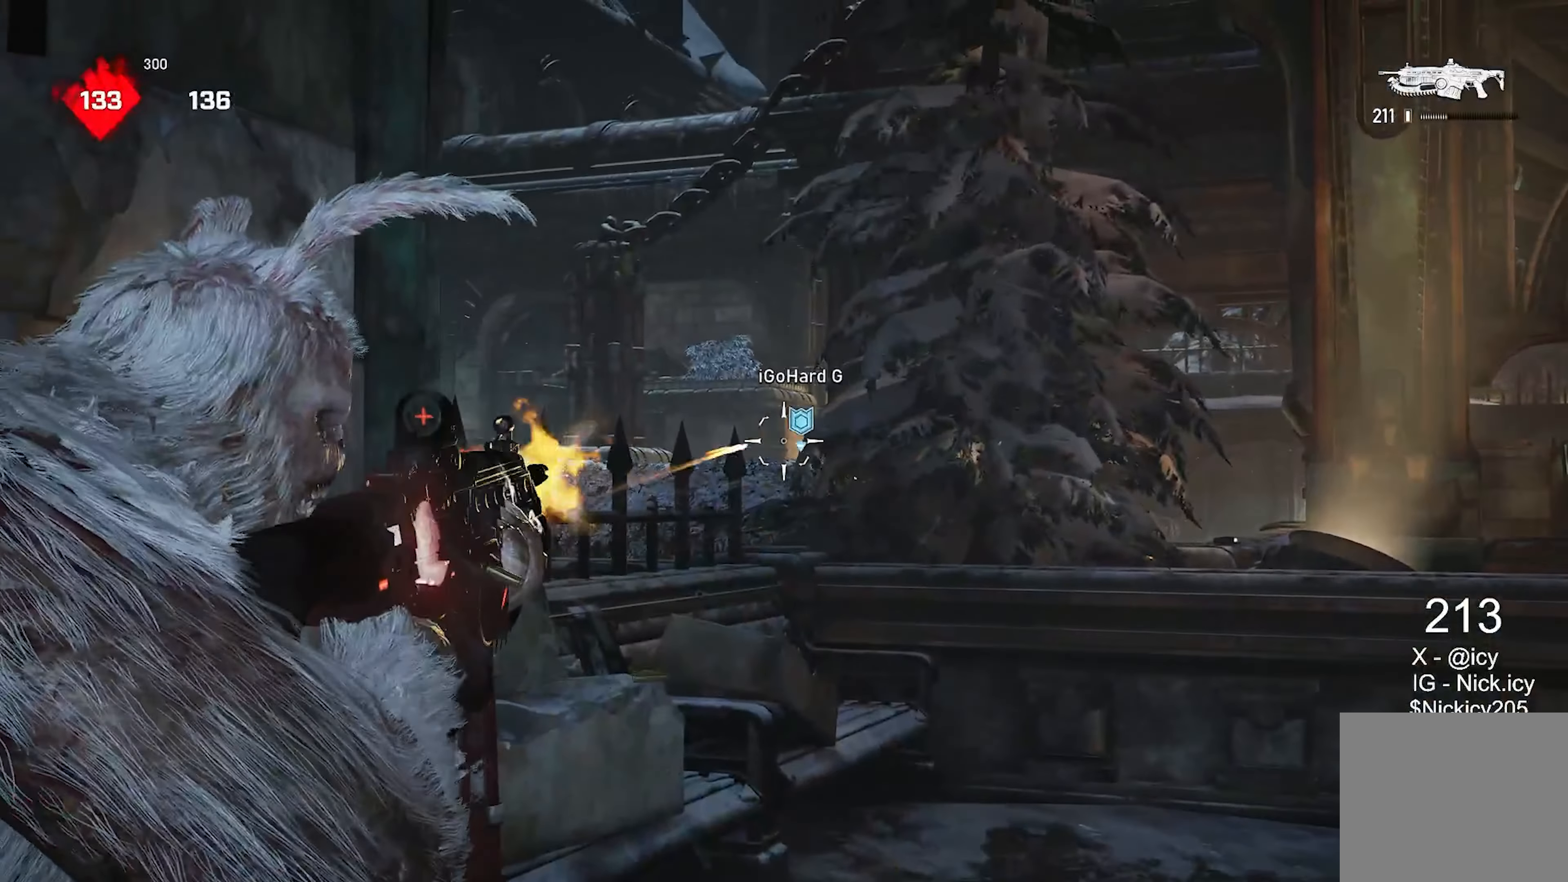
{"buttons": ["L2", "R2"], "left_stick": "center", "right_stick": "down", "events": [[67, "right_stick", "center"], [83, "L3", "up"], [167, "L3", "down"], [167, "right_stick", "down-left"], [283, "L3", "up"], [283, "right_stick", "right"], [300, "left_stick", "up-left"], [350, "left_stick", "center"], [383, "L3", "down"], [383, "right_stick", "center"], [483, "right_stick", "down"], [500, "L3", "up"]]}
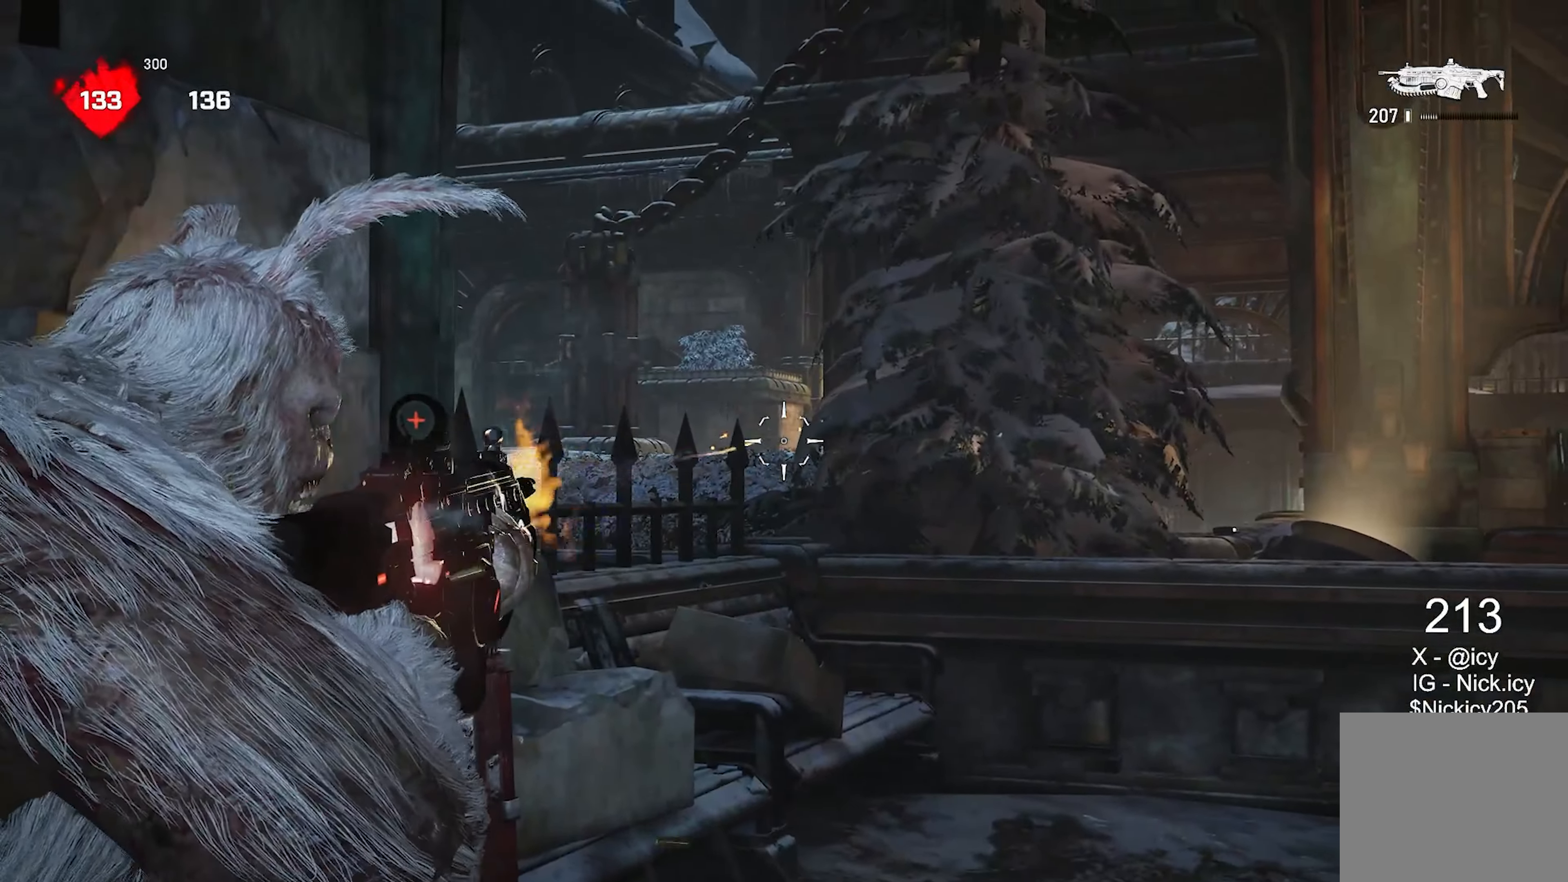
{"buttons": ["X", "R1"], "left_stick": "up-right", "right_stick": "right", "events": [[33, "left_stick", "left"], [100, "right_stick", "left"], [133, "left_stick", "center"], [150, "right_stick", "center"], [183, "L2", "up"], [183, "left_stick", "up-right"], [200, "right_stick", "right"], [233, "R2", "up"], [300, "X", "down"], [483, "R1", "down"]]}
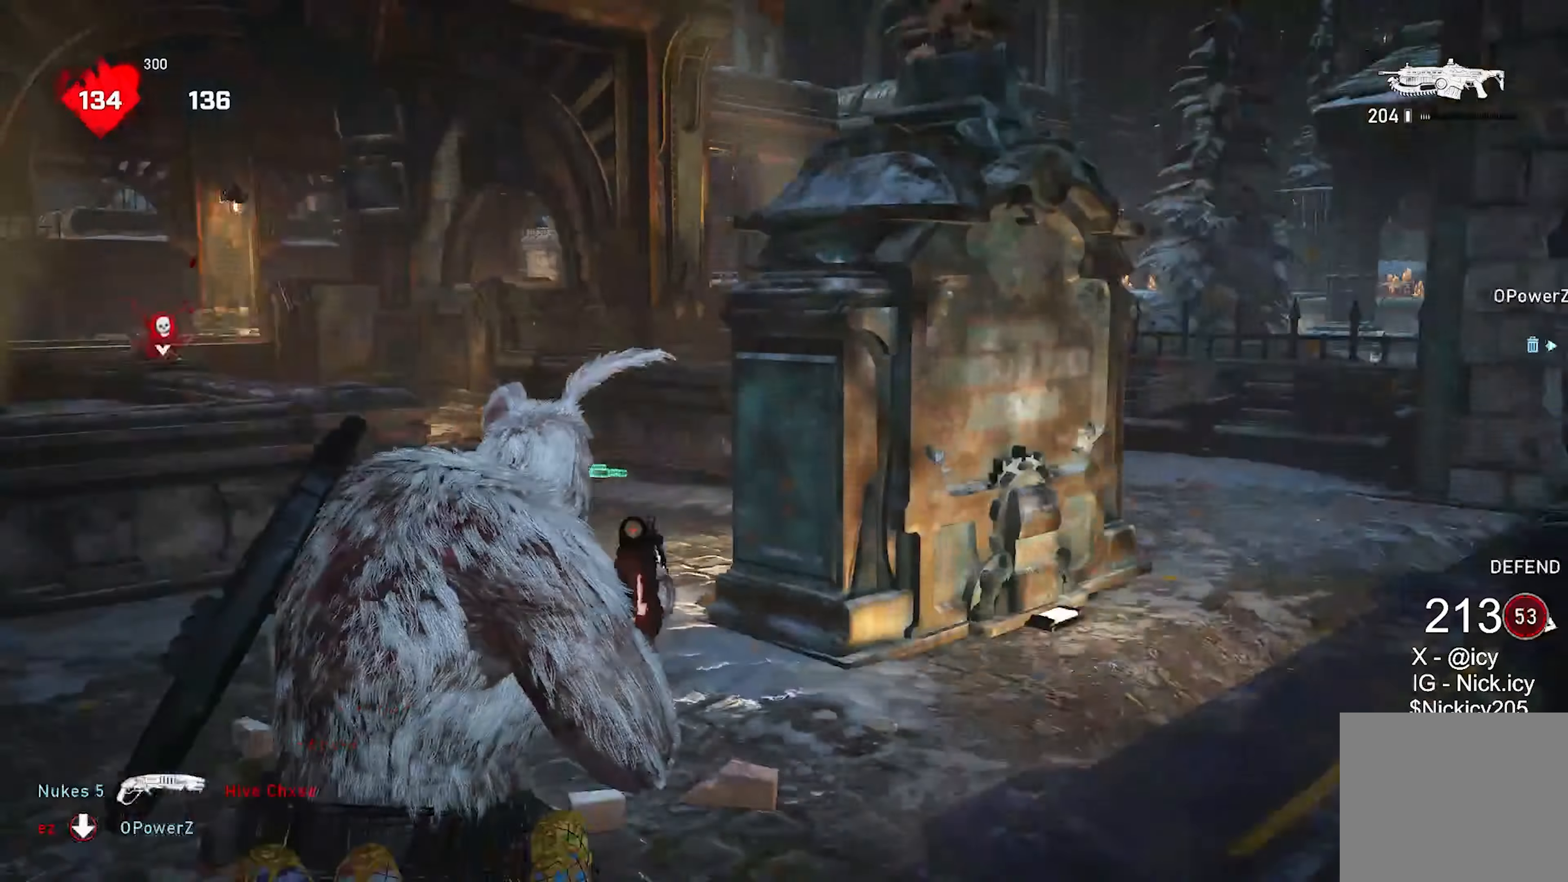
{"buttons": ["A", "X"], "left_stick": "up-right", "right_stick": "down-left", "events": [[100, "R1", "up"], [117, "right_stick", "center"], [433, "A", "down"], [450, "right_stick", "down-left"]]}
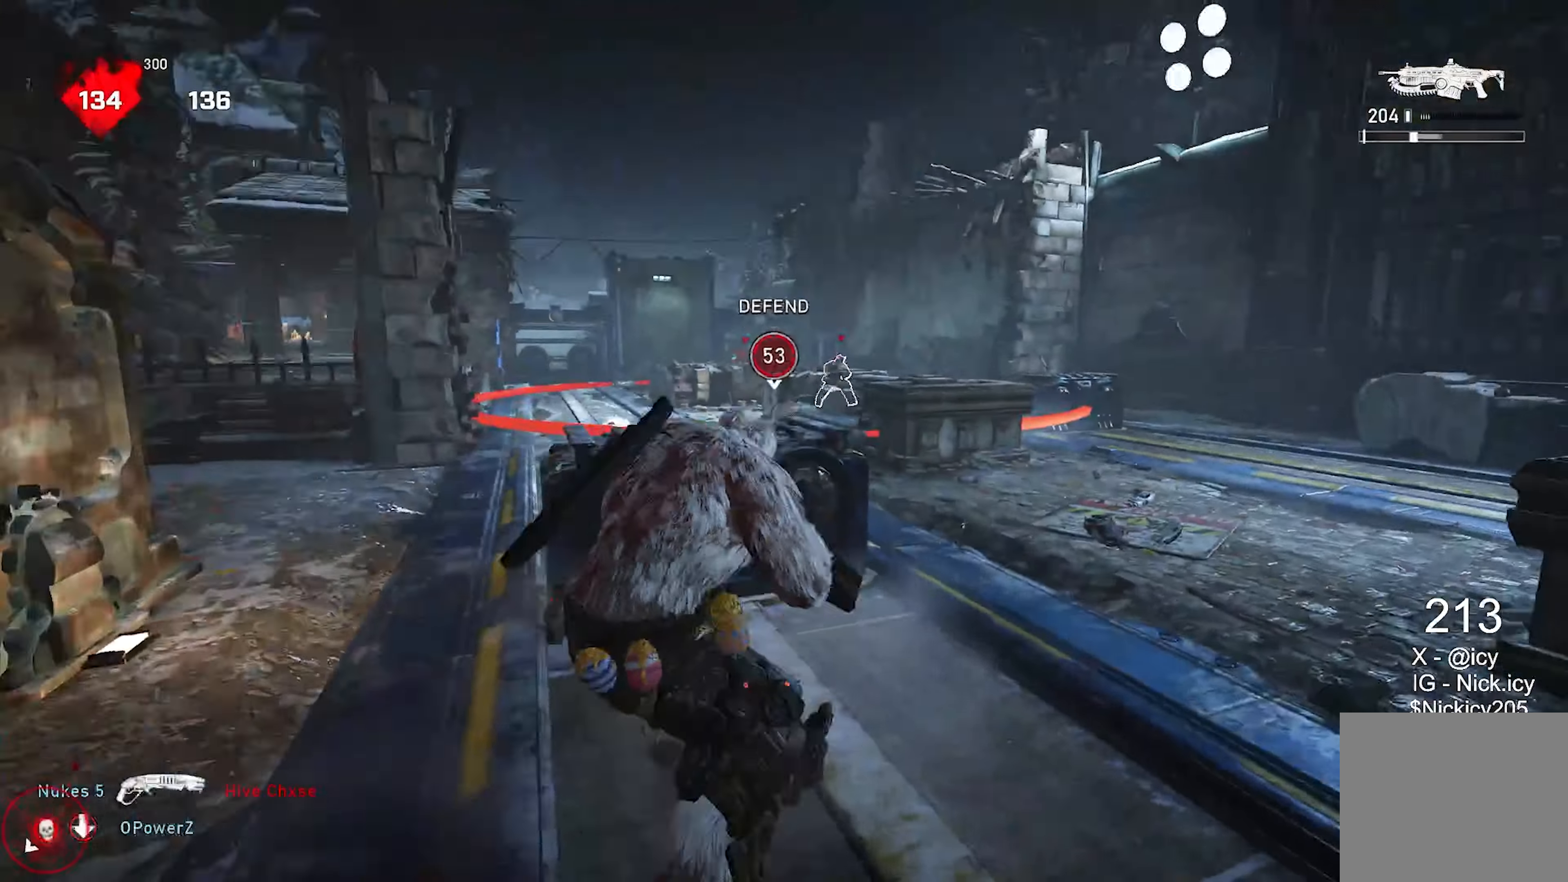
{"buttons": [], "left_stick": "right", "right_stick": "center", "events": [[33, "A", "up"], [200, "X", "up"], [350, "R1", "down"], [367, "right_stick", "center"], [433, "left_stick", "right"], [450, "R1", "up"]]}
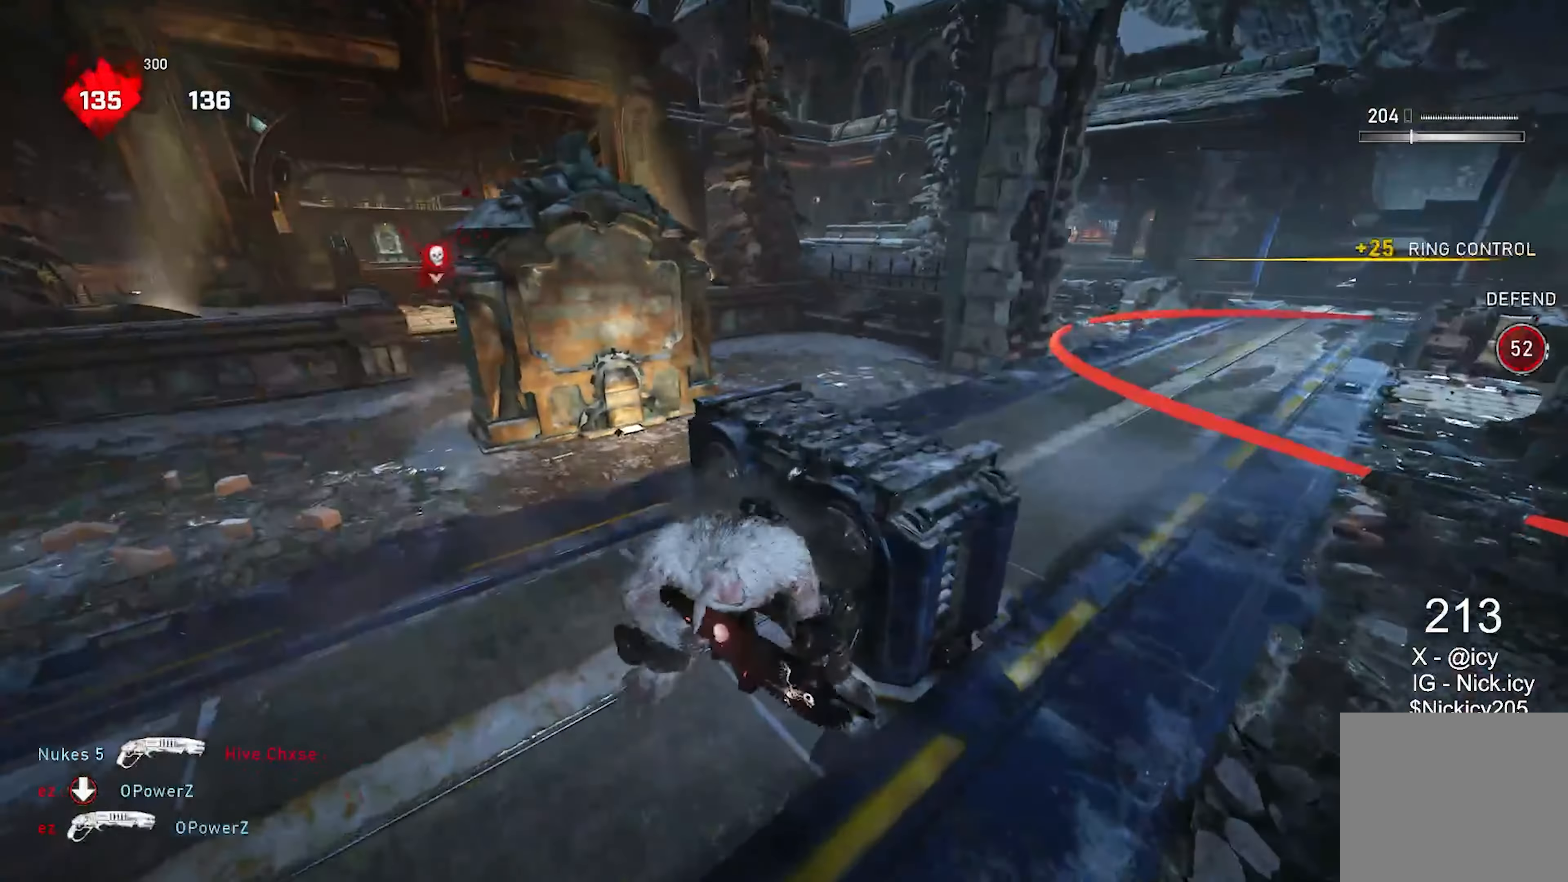
{"buttons": ["A", "DPAD_LEFT"], "left_stick": "up-right", "right_stick": "right", "events": [[383, "left_stick", "up-right"], [433, "DPAD_LEFT", "down"], [483, "A", "down"], [483, "right_stick", "right"]]}
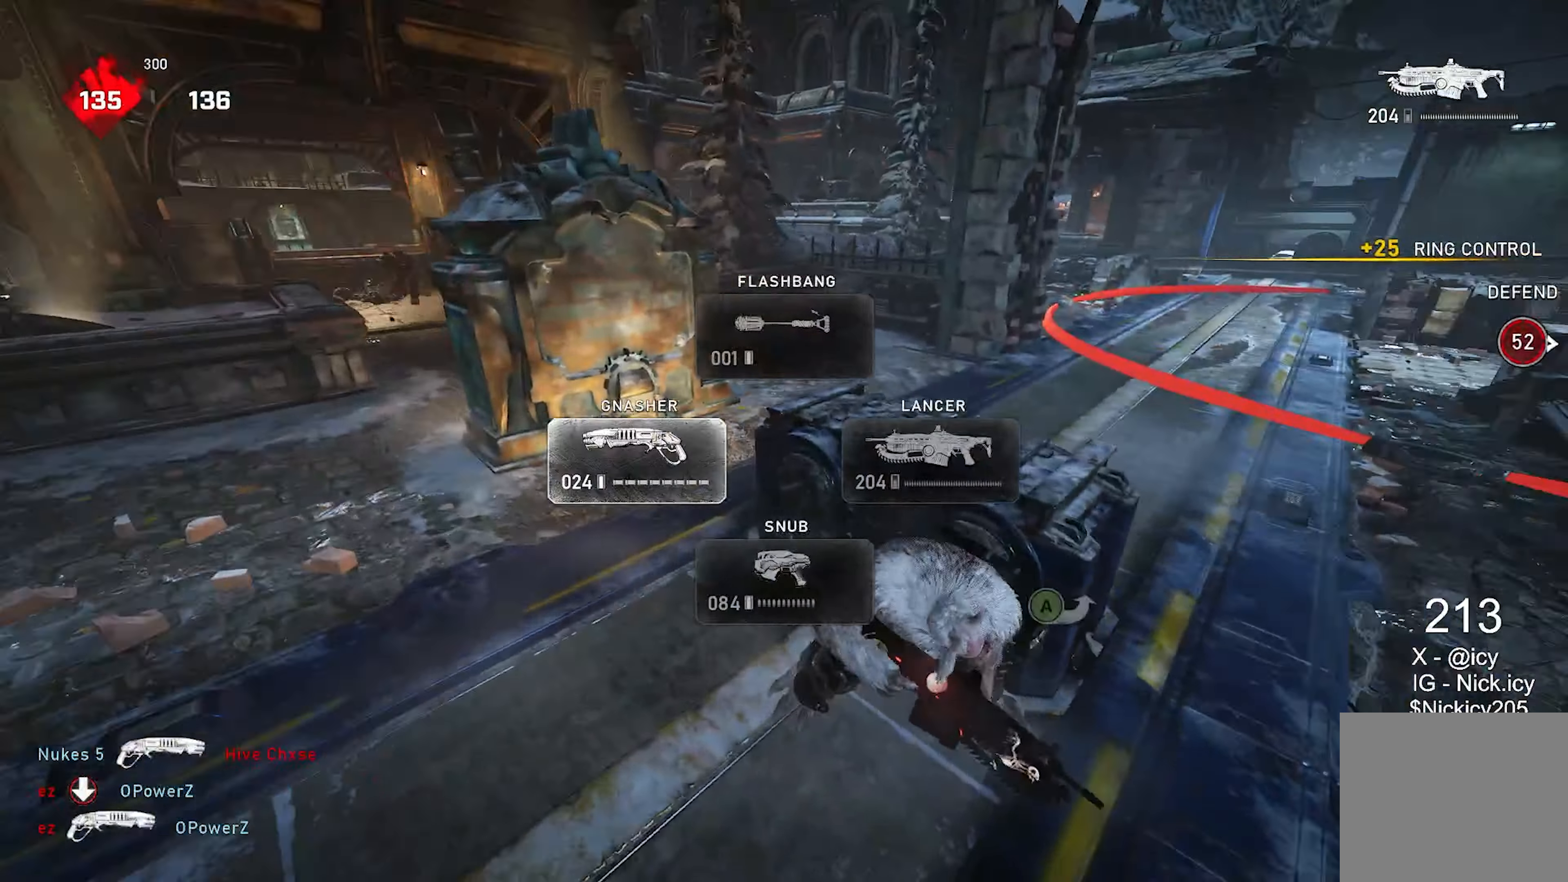
{"buttons": ["X"], "left_stick": "center", "right_stick": "center", "events": [[67, "DPAD_LEFT", "up"], [67, "X", "down"], [100, "A", "up"], [100, "left_stick", "center"], [233, "right_stick", "center"]]}
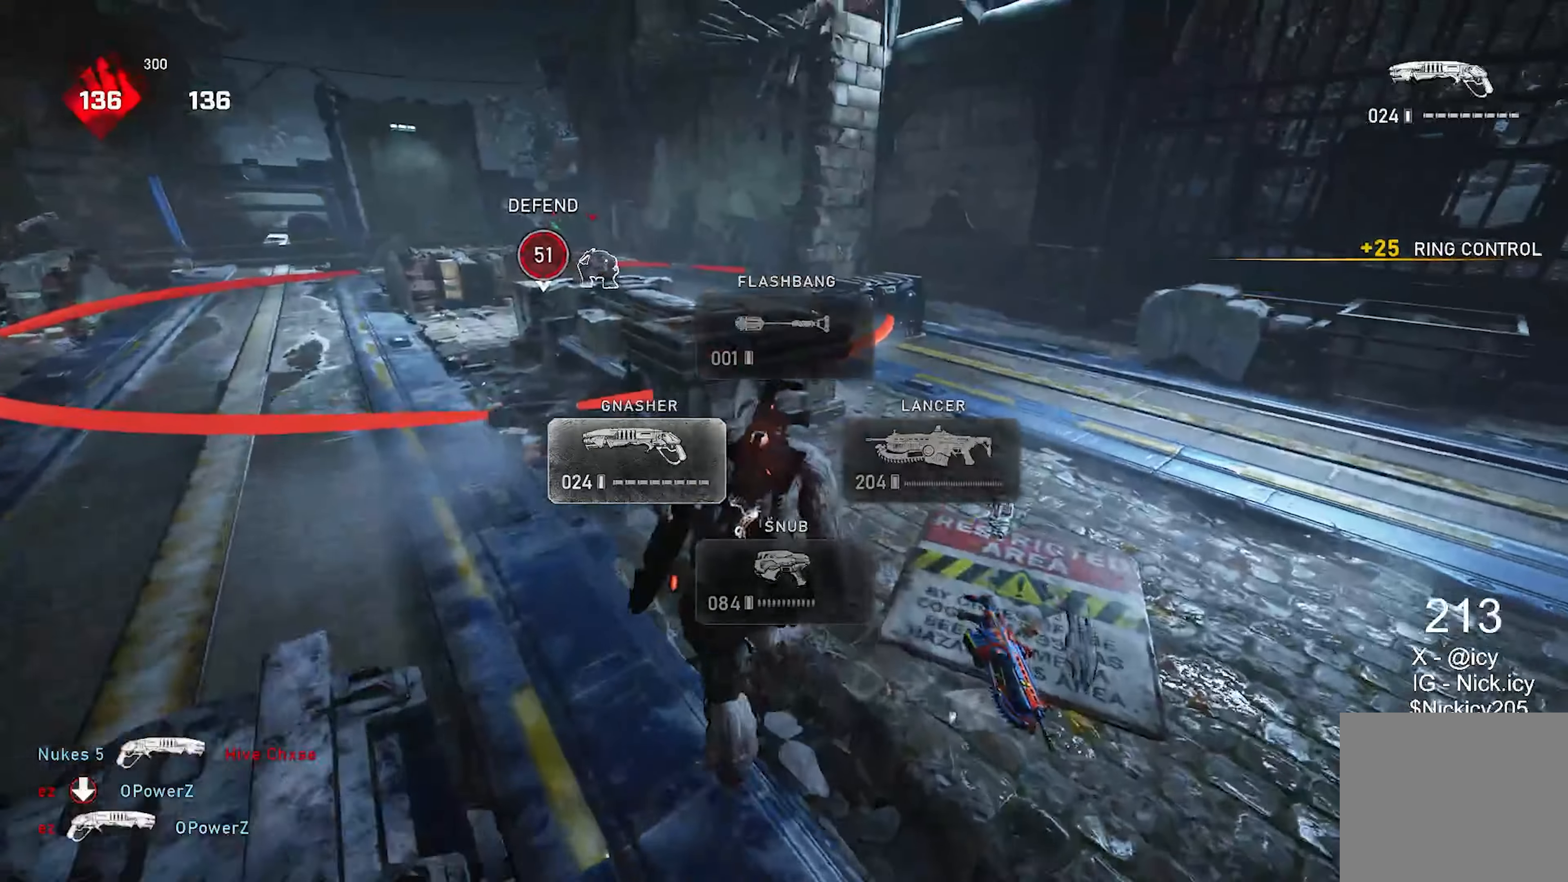
{"buttons": [], "left_stick": "center", "right_stick": "down-left", "events": [[17, "left_stick", "up"], [117, "A", "down"], [133, "X", "up"], [183, "A", "up"], [183, "right_stick", "down-left"], [200, "left_stick", "center"], [300, "DPAD_UP", "down"], [367, "DPAD_UP", "up"]]}
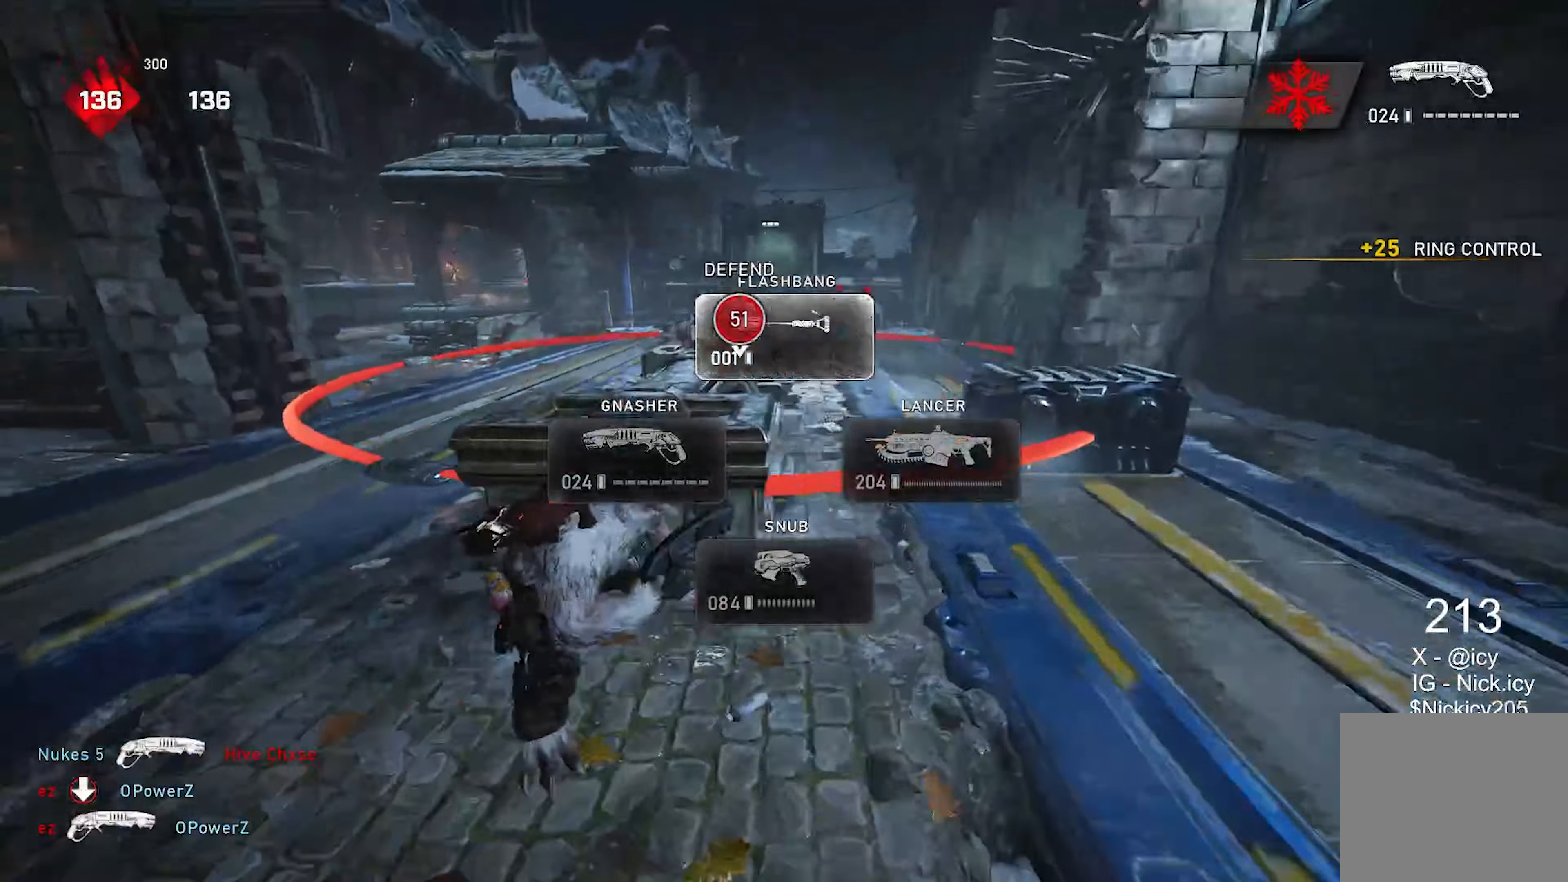
{"buttons": [], "left_stick": "down-right", "right_stick": "left", "events": [[17, "left_stick", "up"], [83, "right_stick", "center"], [133, "A", "down"], [233, "A", "up"], [367, "right_stick", "left"], [400, "left_stick", "right"], [450, "left_stick", "down-right"]]}
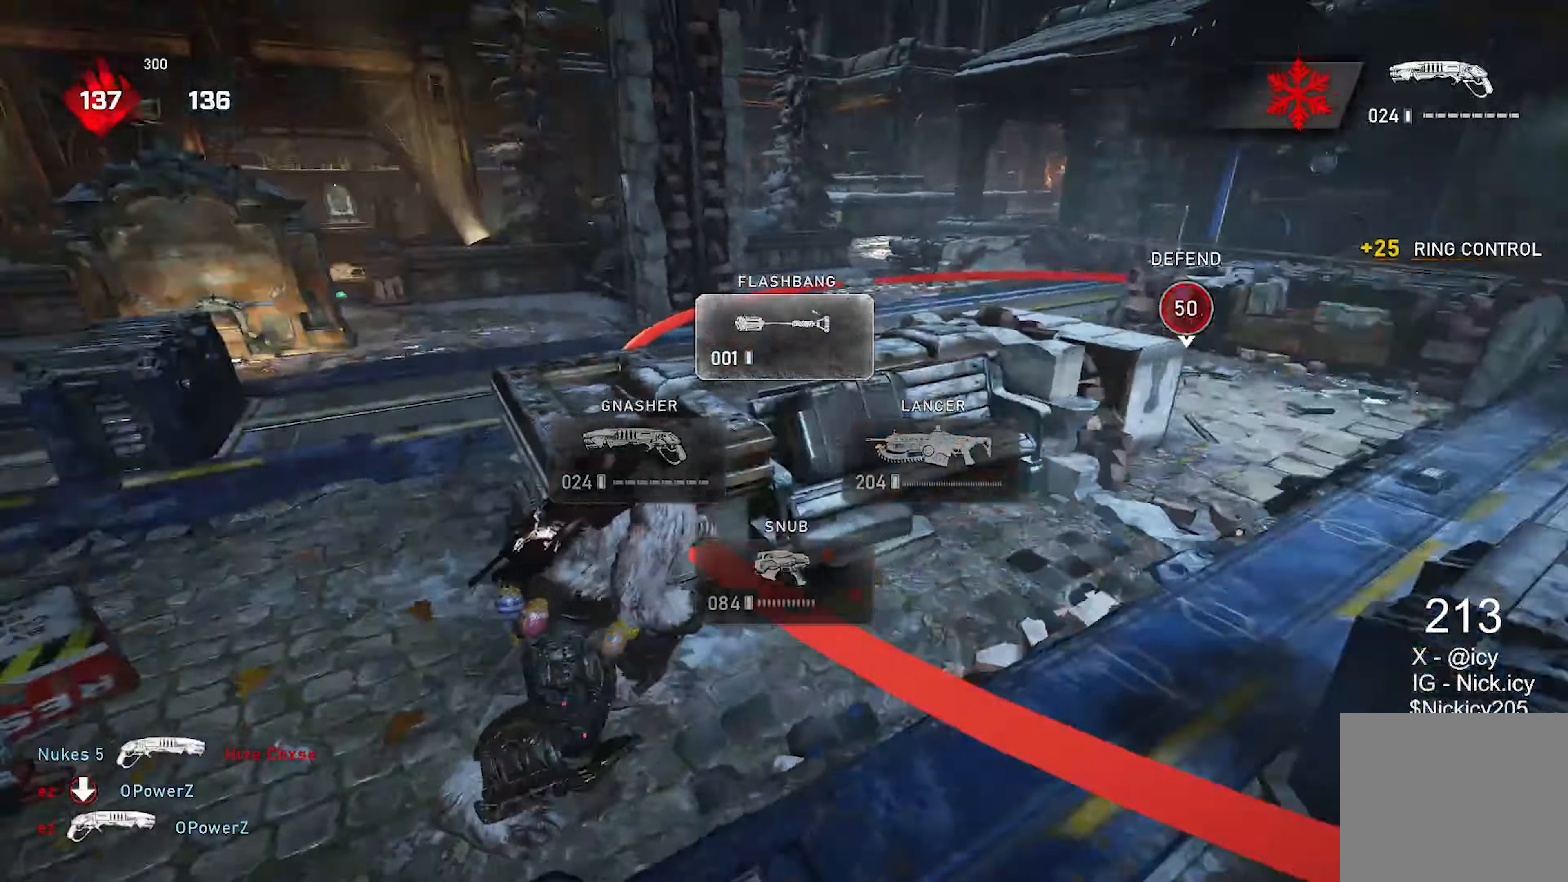
{"buttons": ["R2"], "left_stick": "left", "right_stick": "center", "events": [[100, "right_stick", "center"], [167, "left_stick", "down-left"], [250, "left_stick", "left"], [467, "R2", "down"]]}
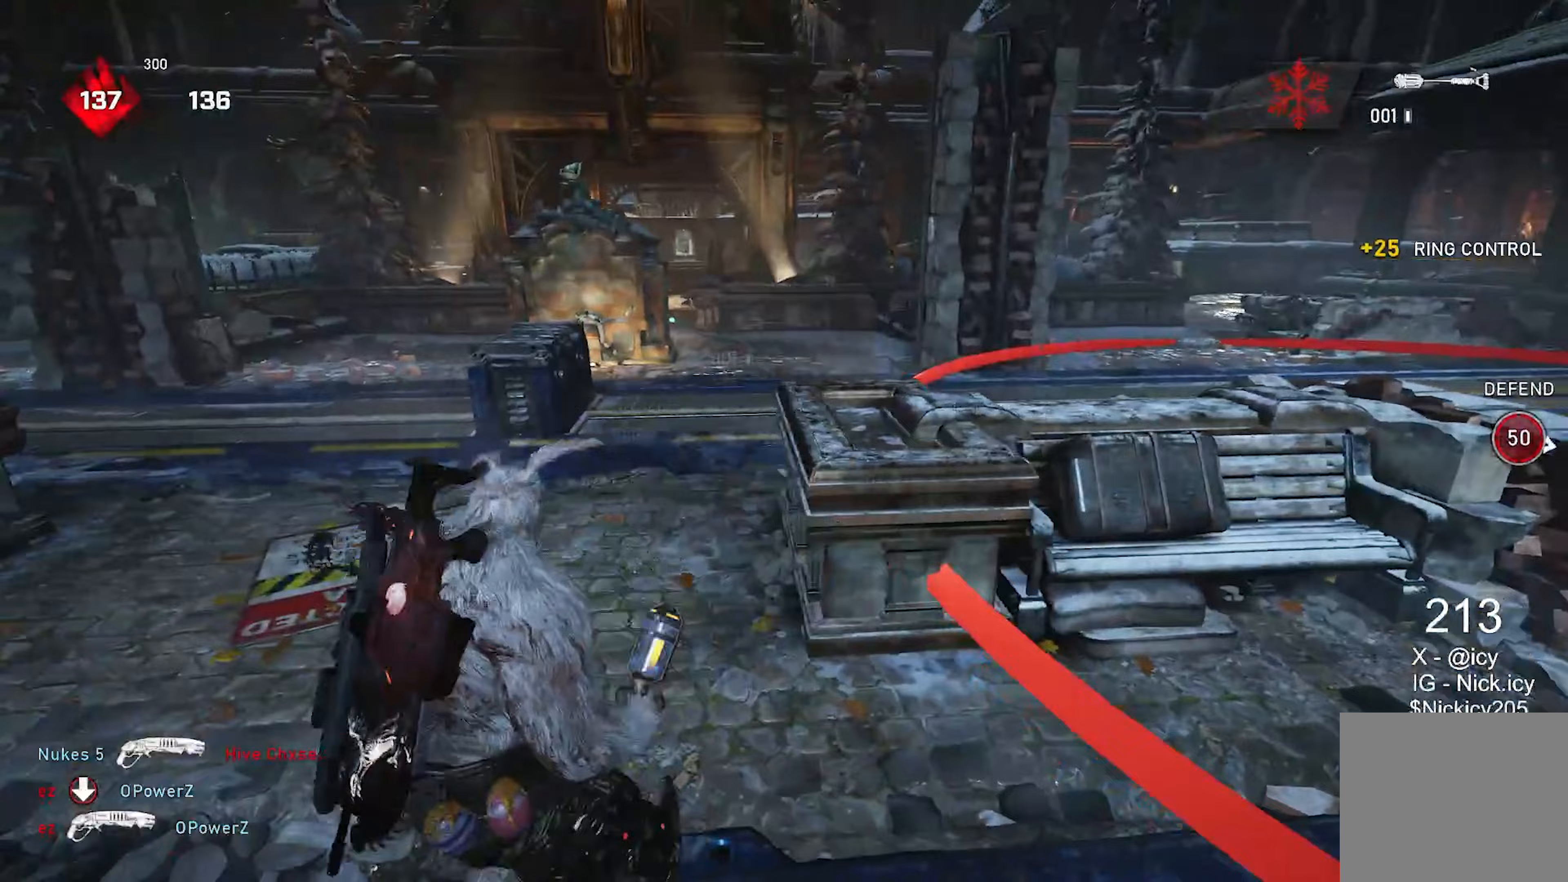
{"buttons": [], "left_stick": "up-right", "right_stick": "center", "events": [[100, "R2", "up"], [133, "left_stick", "down"], [183, "right_stick", "left"], [200, "left_stick", "down-right"], [283, "right_stick", "down-right"], [333, "left_stick", "right"], [383, "right_stick", "center"], [433, "left_stick", "up-right"]]}
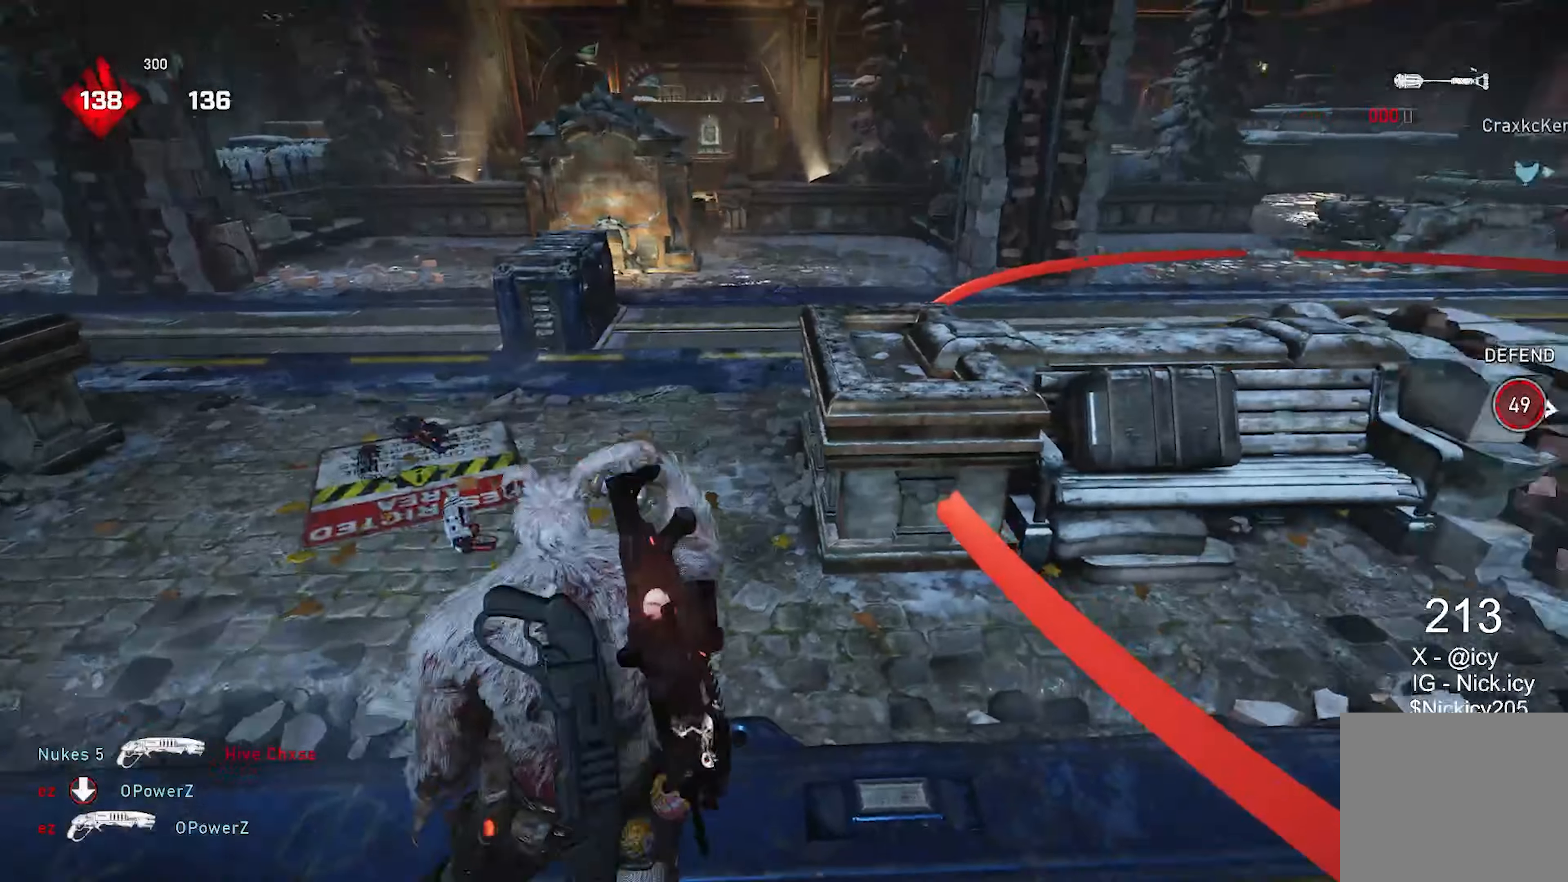
{"buttons": ["X"], "left_stick": "up-right", "right_stick": "down-right", "events": [[33, "A", "down"], [150, "A", "up"], [150, "right_stick", "down-left"], [250, "right_stick", "down"], [383, "X", "down"], [417, "right_stick", "down-right"]]}
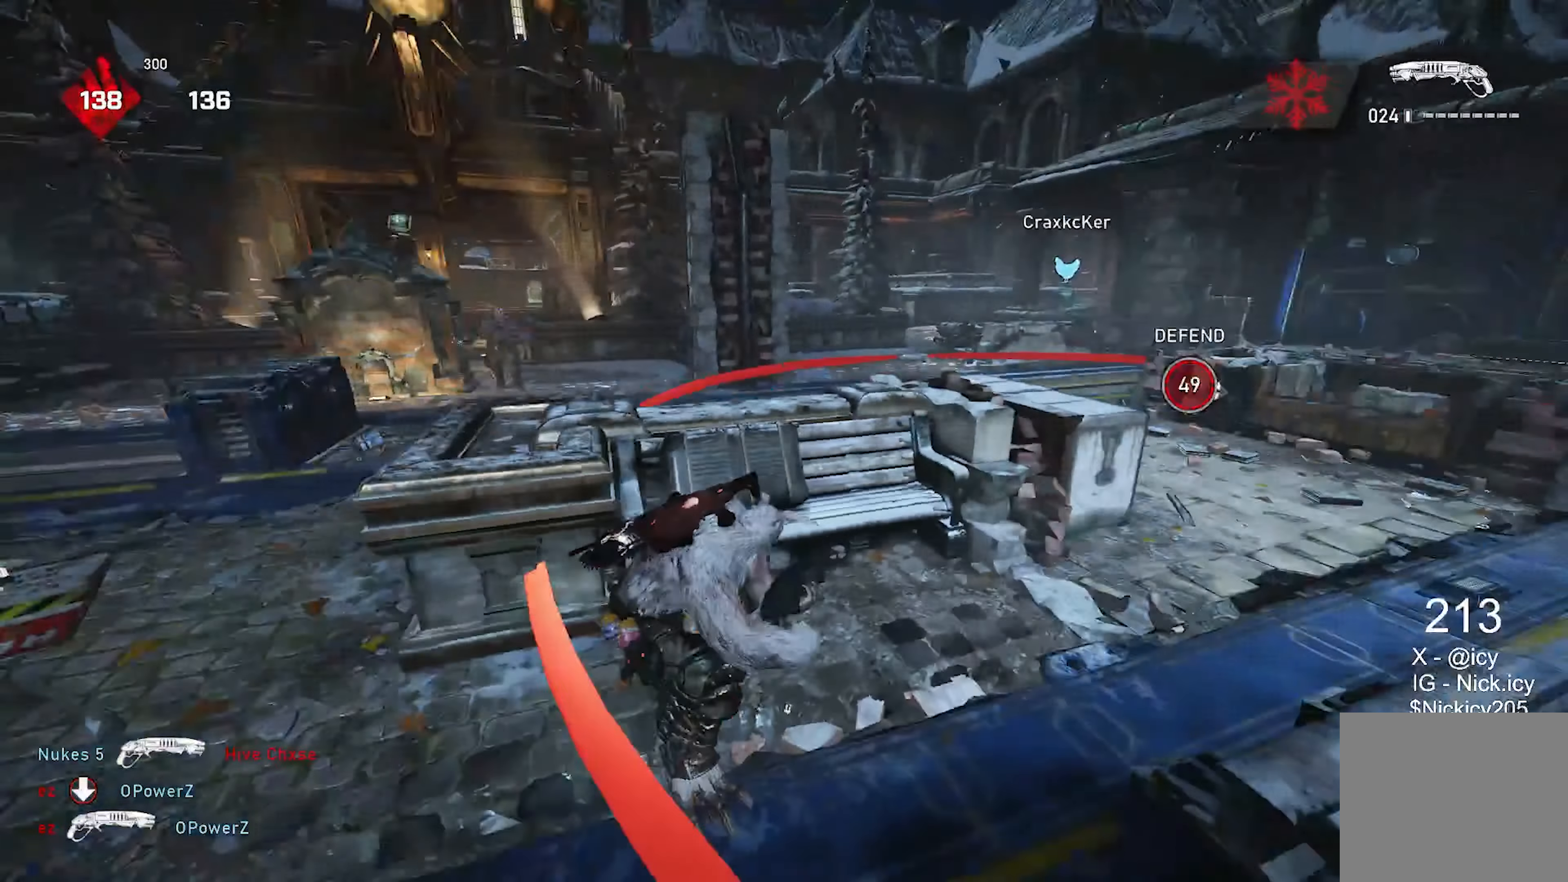
{"buttons": ["X"], "left_stick": "up-right", "right_stick": "center", "events": [[50, "right_stick", "center"]]}